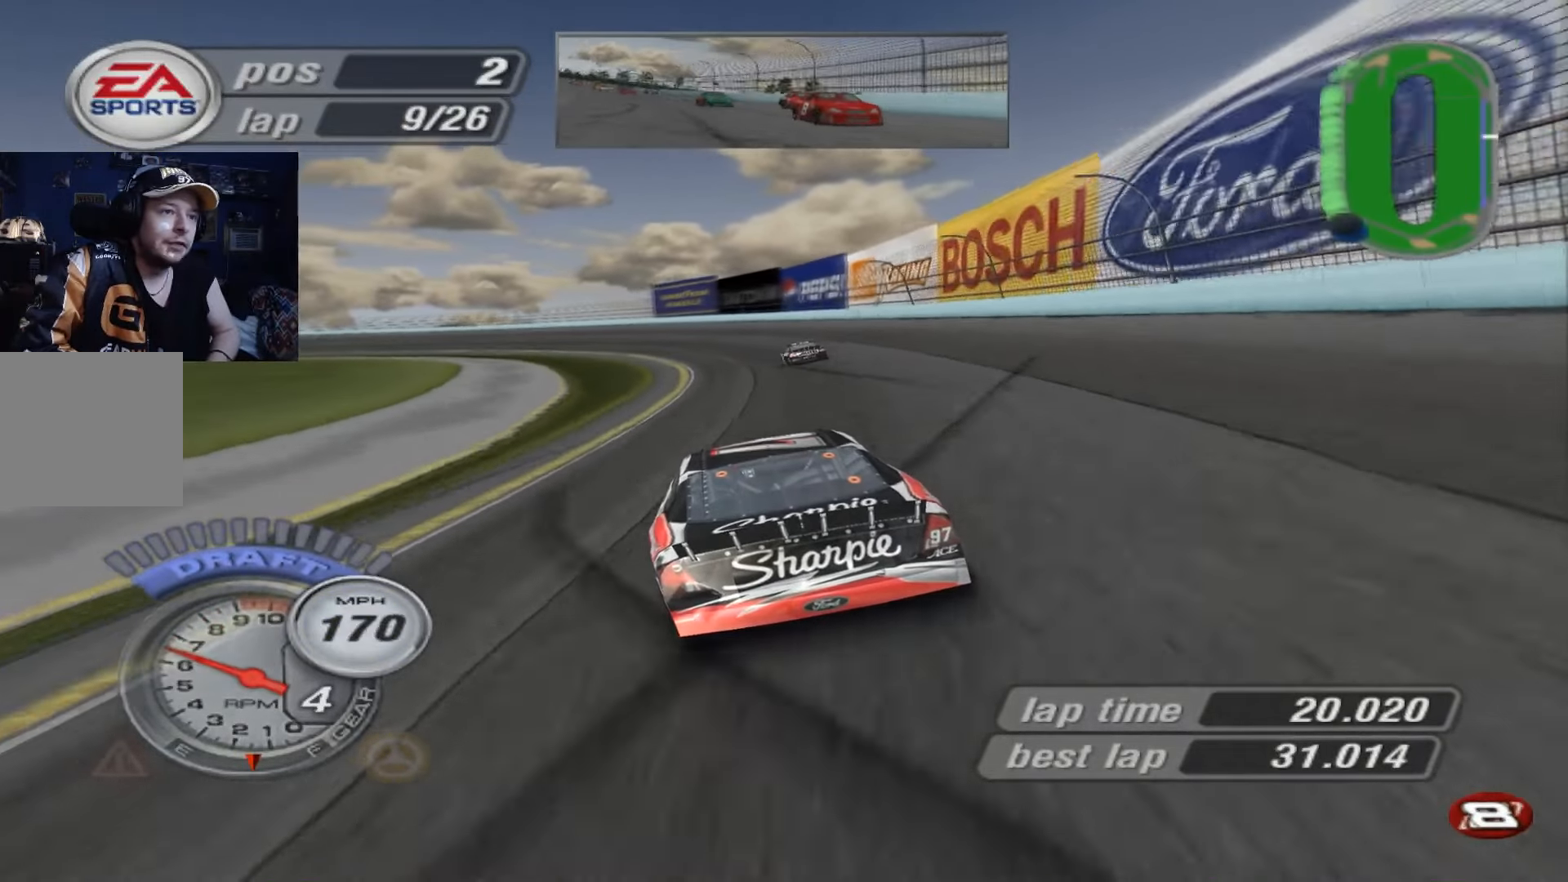
Gameplay with a controller (Xbox layout); each line is a JSON object with the inputs held at the frame after it. "events" lists button and stick changes between this image and that frame as [ms after this image, input, new state], when the widget could be followed in between. Not read: right_stick.
{"buttons": [], "left_stick": "left", "events": [[217, "A", "down"], [317, "left_stick", "left"], [350, "A", "up"]]}
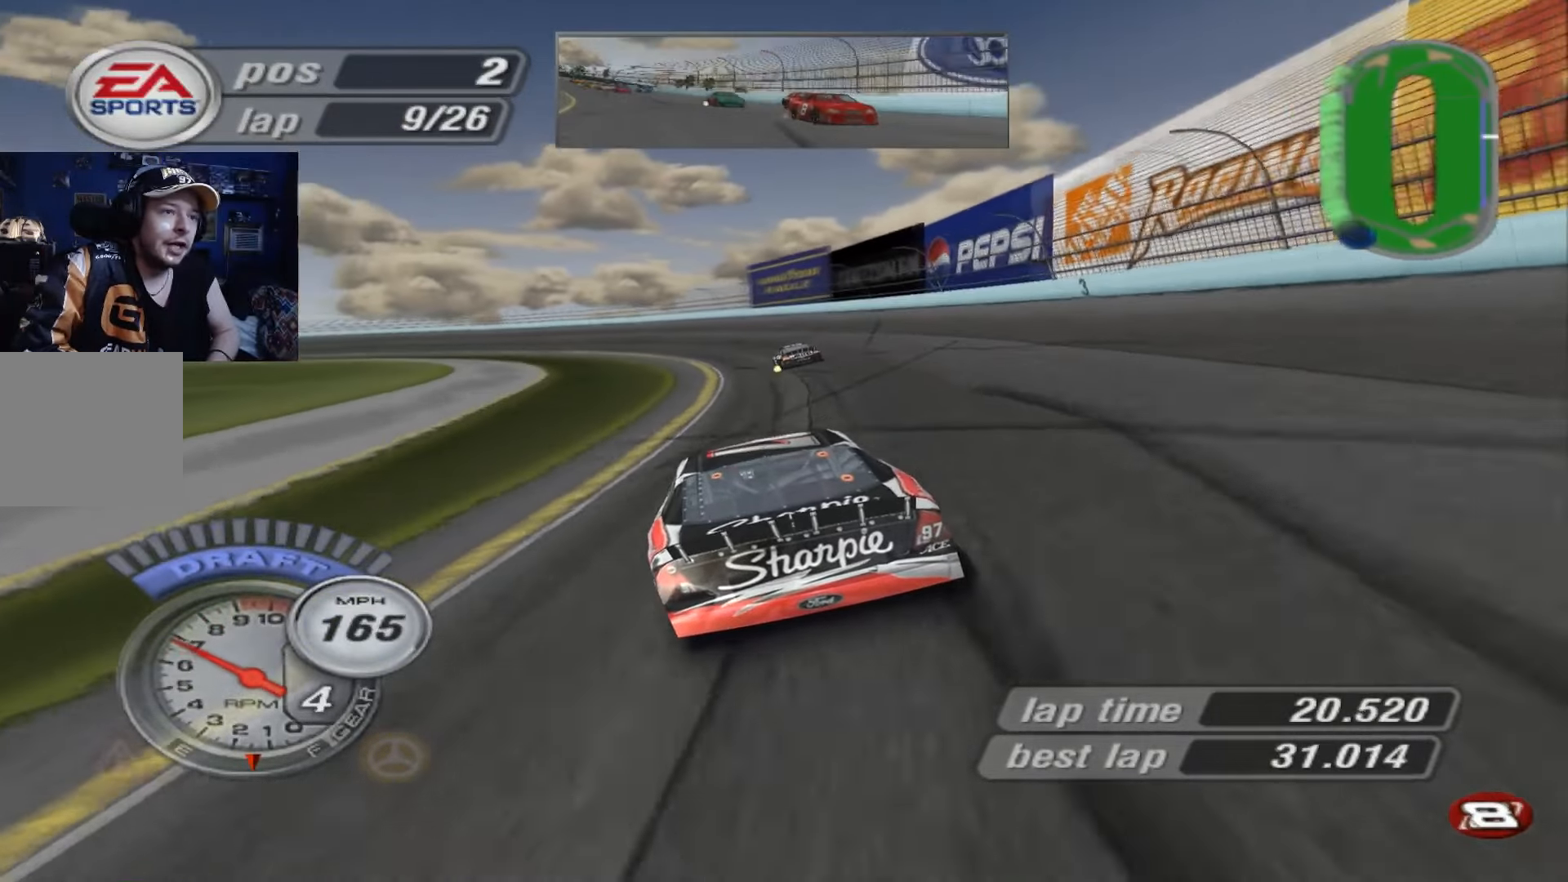
{"buttons": [], "left_stick": "left", "events": [[50, "X", "down"], [216, "X", "up"]]}
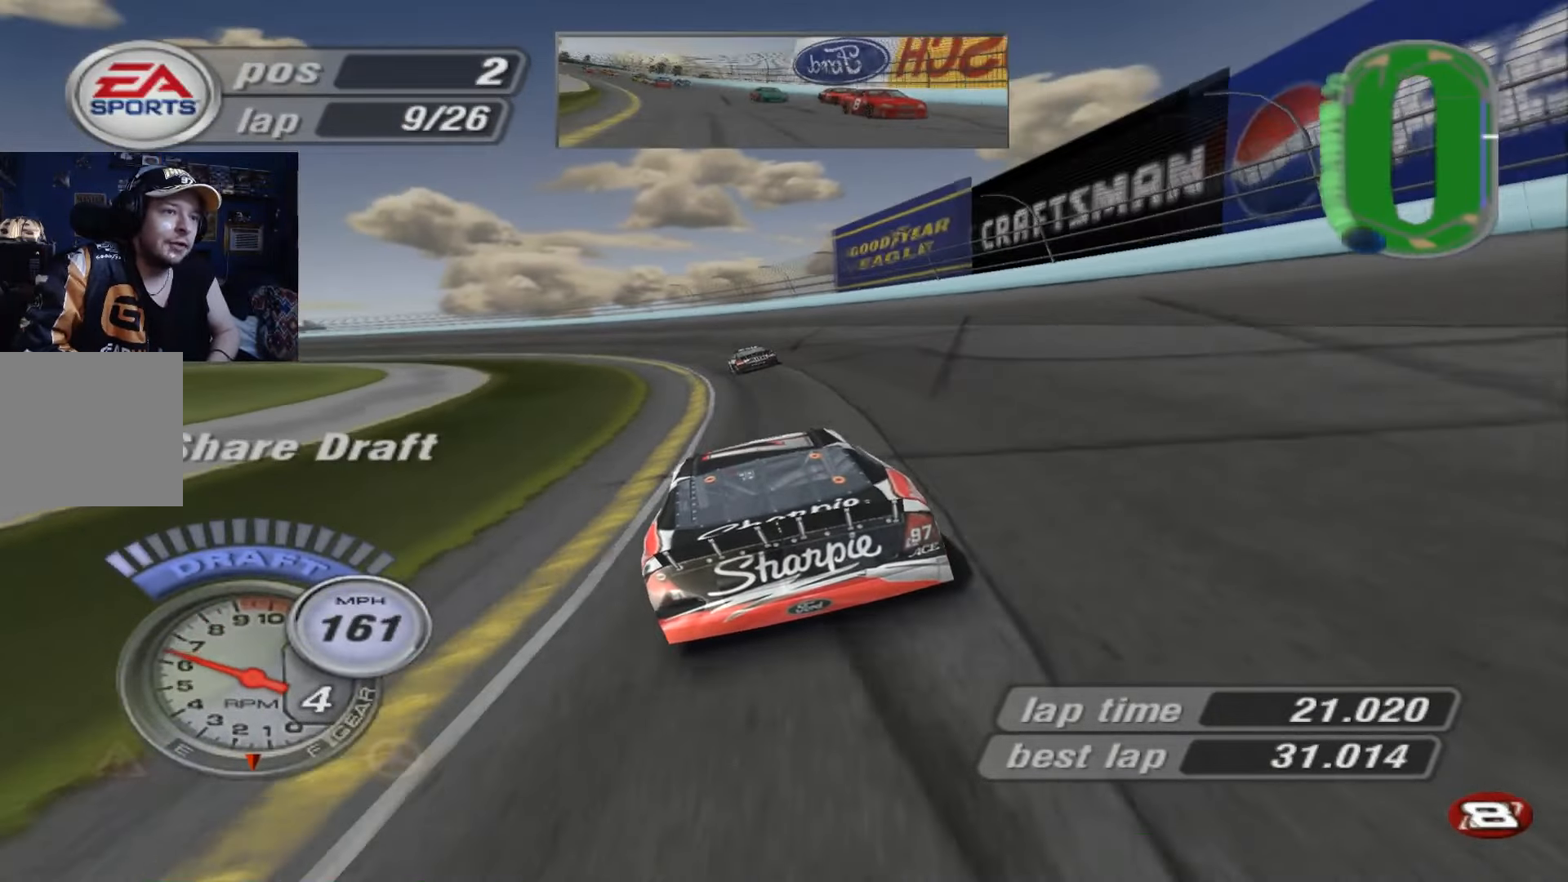
{"buttons": ["A"], "left_stick": "left", "events": [[250, "A", "down"]]}
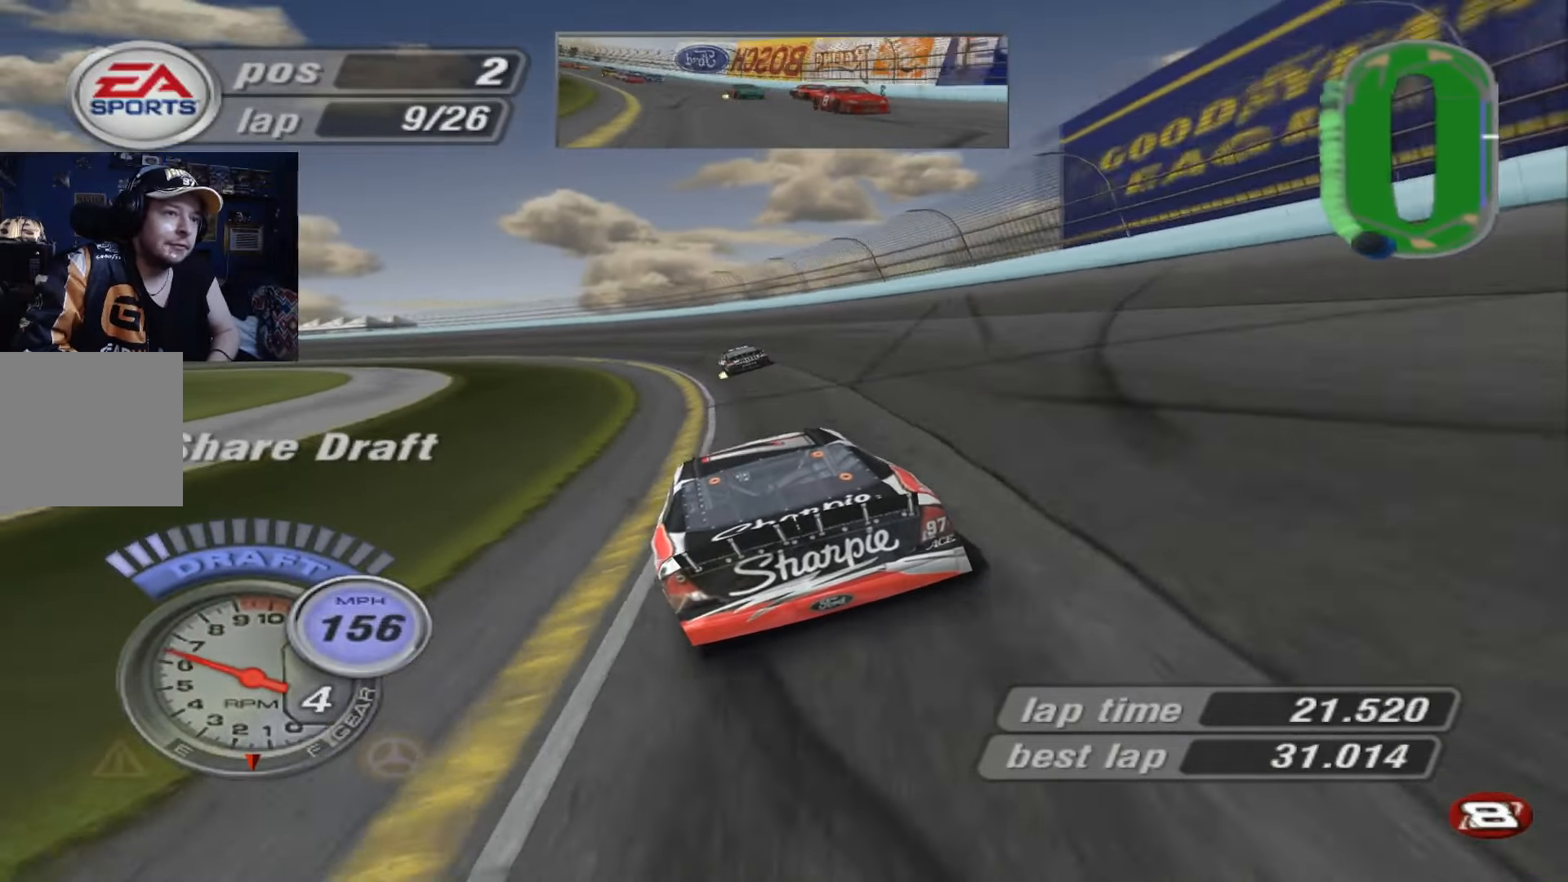
{"buttons": ["A"], "left_stick": "left", "events": [[16, "A", "up"], [483, "A", "down"]]}
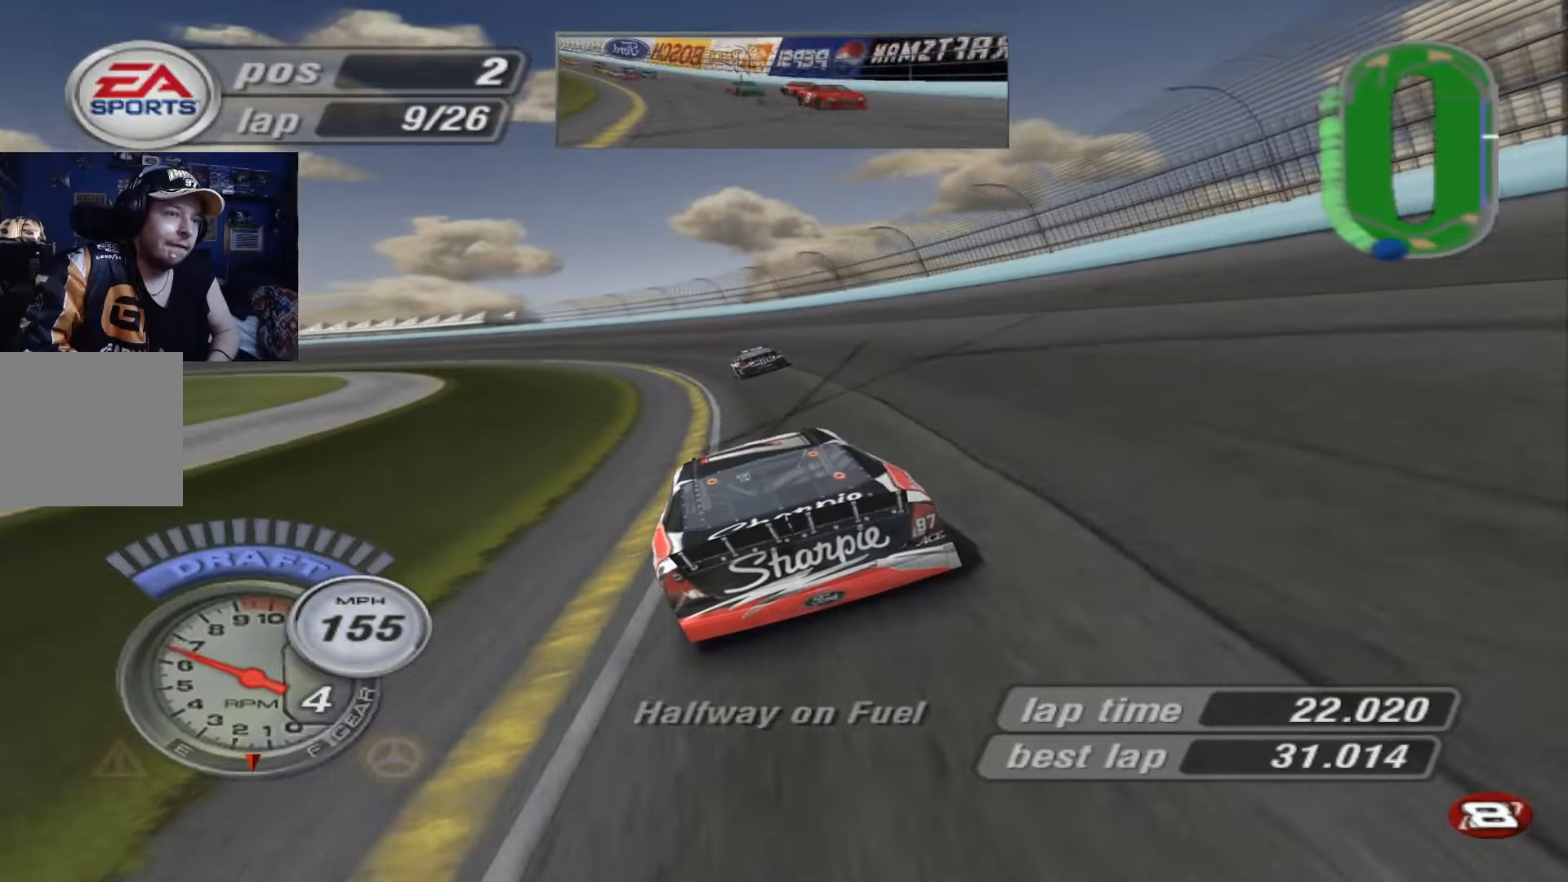
{"buttons": [], "left_stick": "left", "events": [[350, "A", "up"]]}
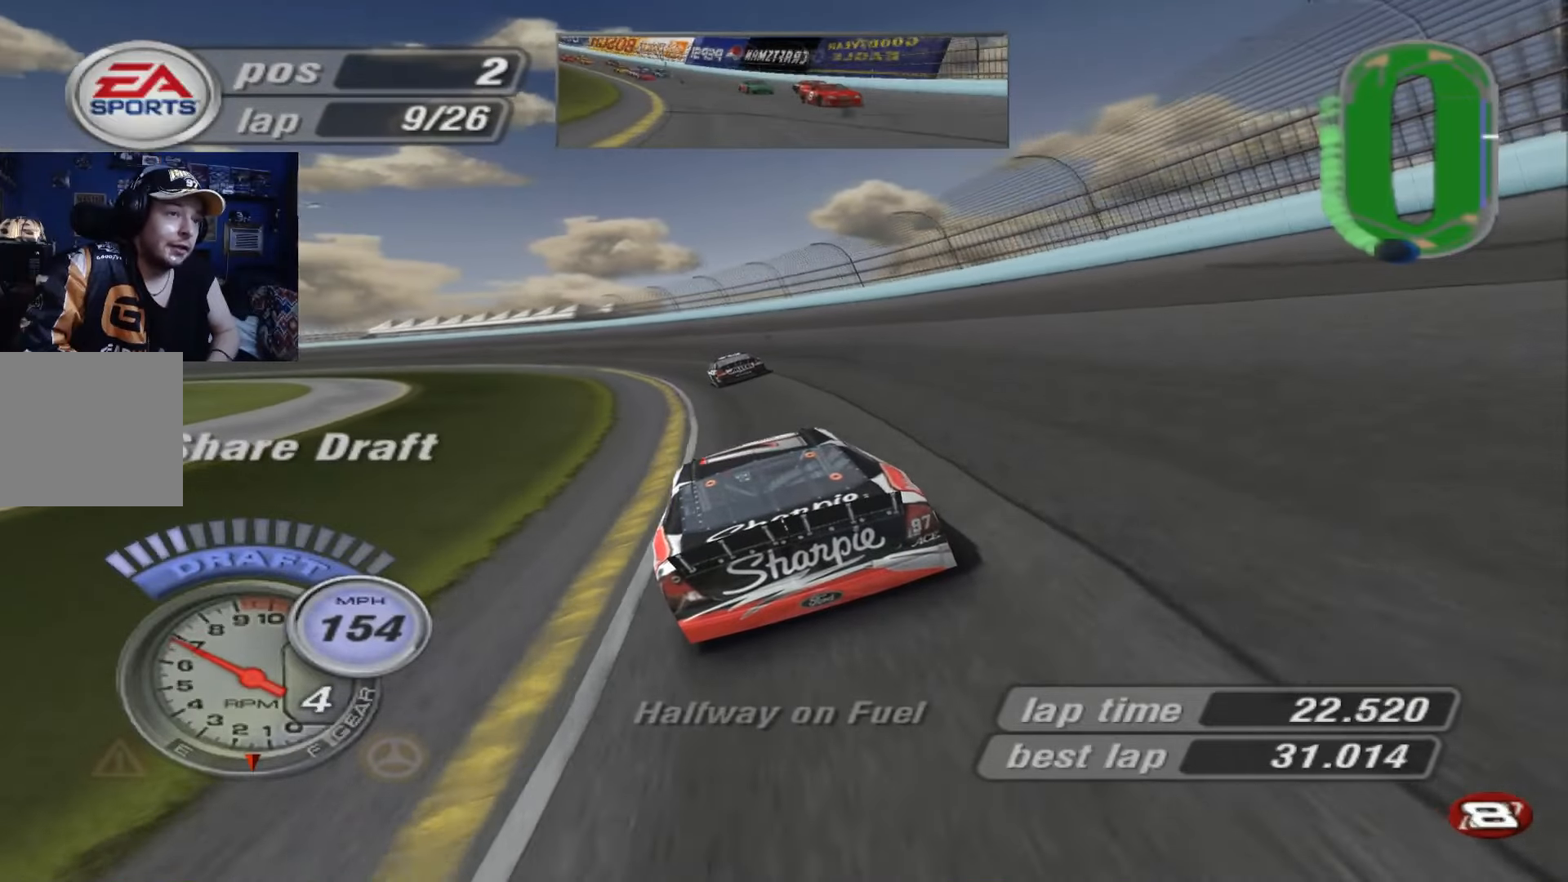
{"buttons": ["A"], "left_stick": "left", "events": [[384, "A", "down"]]}
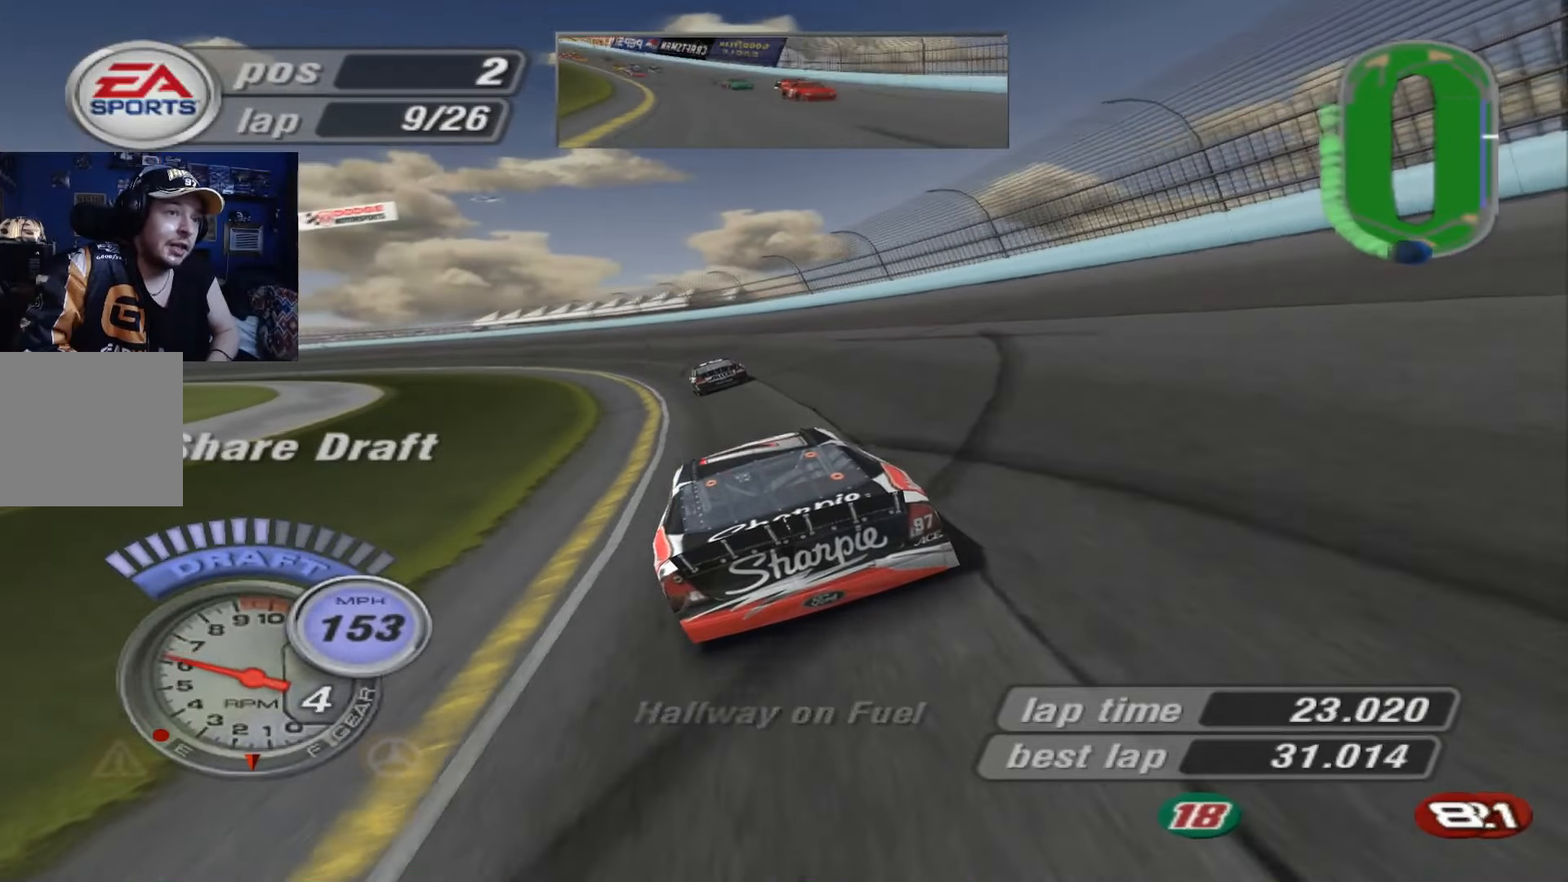
{"buttons": ["A"], "left_stick": "left", "events": []}
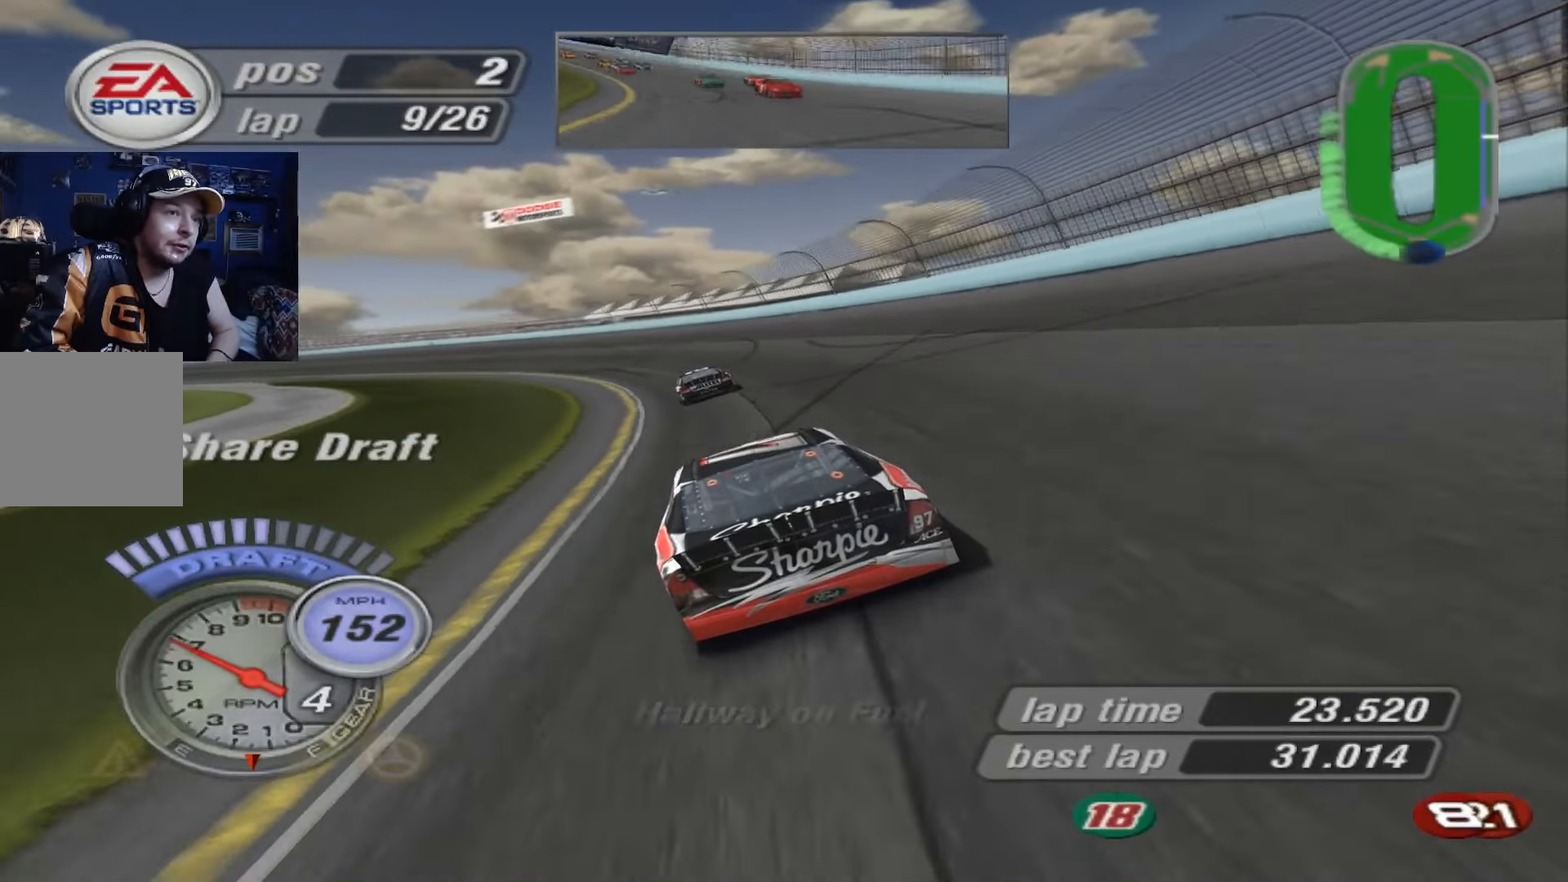
{"buttons": ["A"], "left_stick": "left", "events": []}
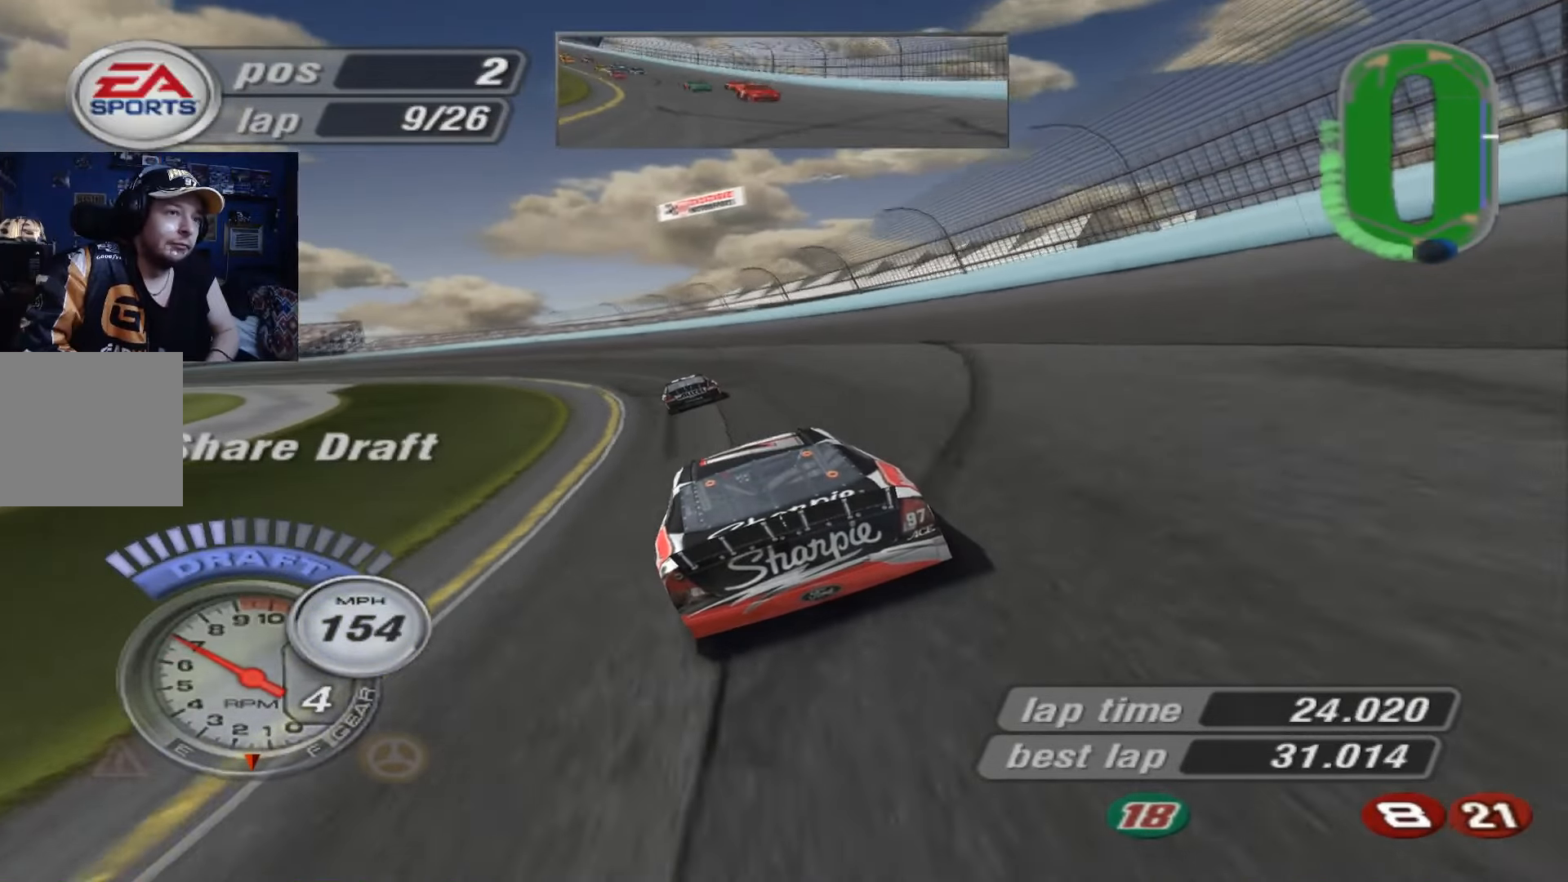
{"buttons": ["A"], "left_stick": "left", "events": []}
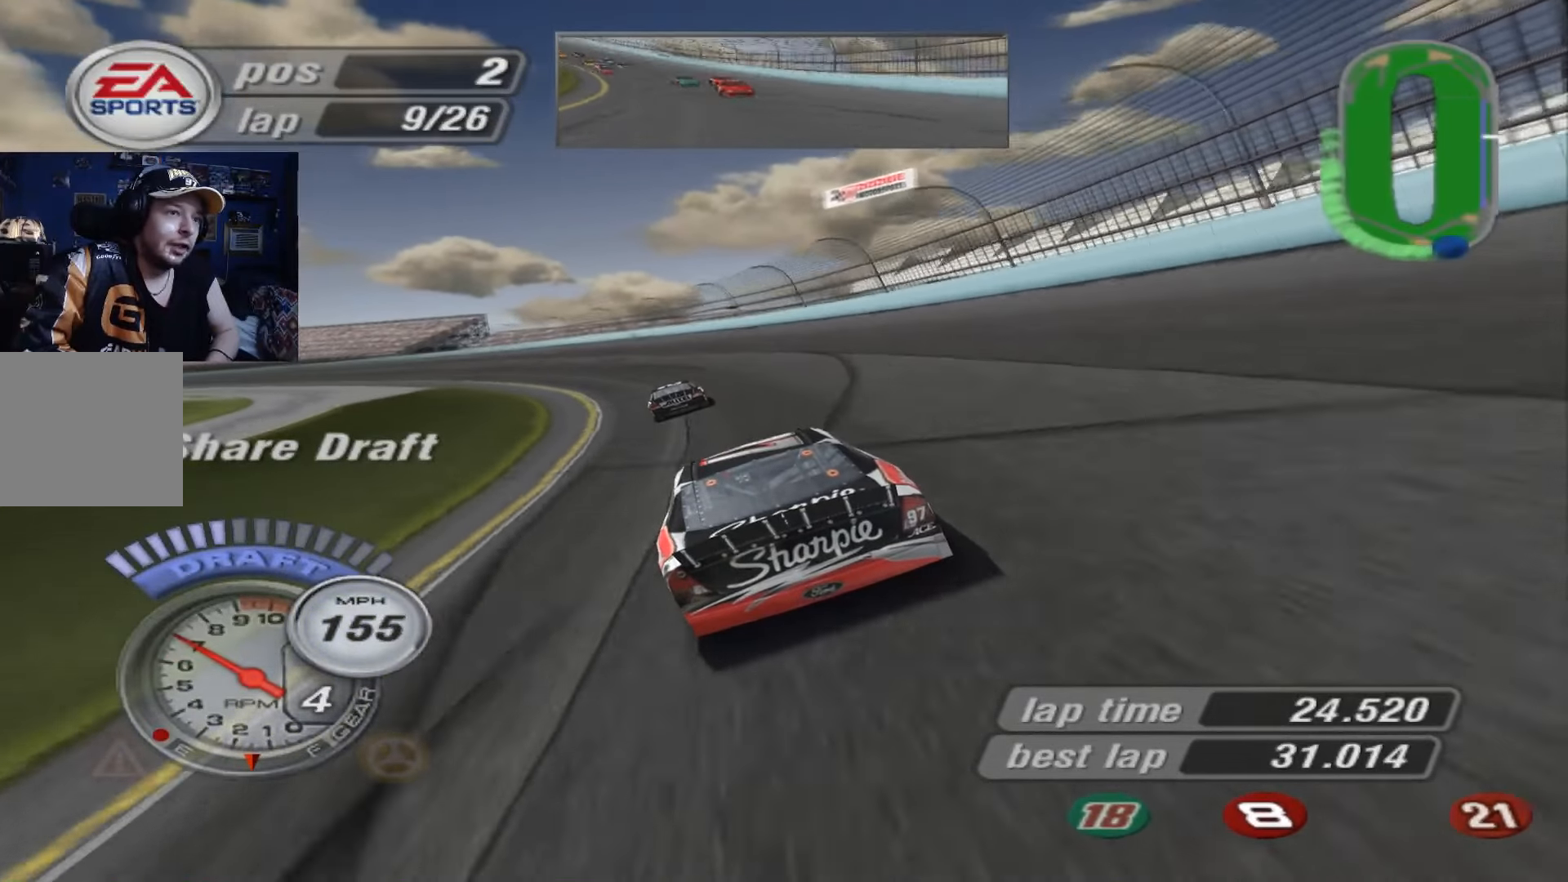
{"buttons": ["A"], "left_stick": "left", "events": []}
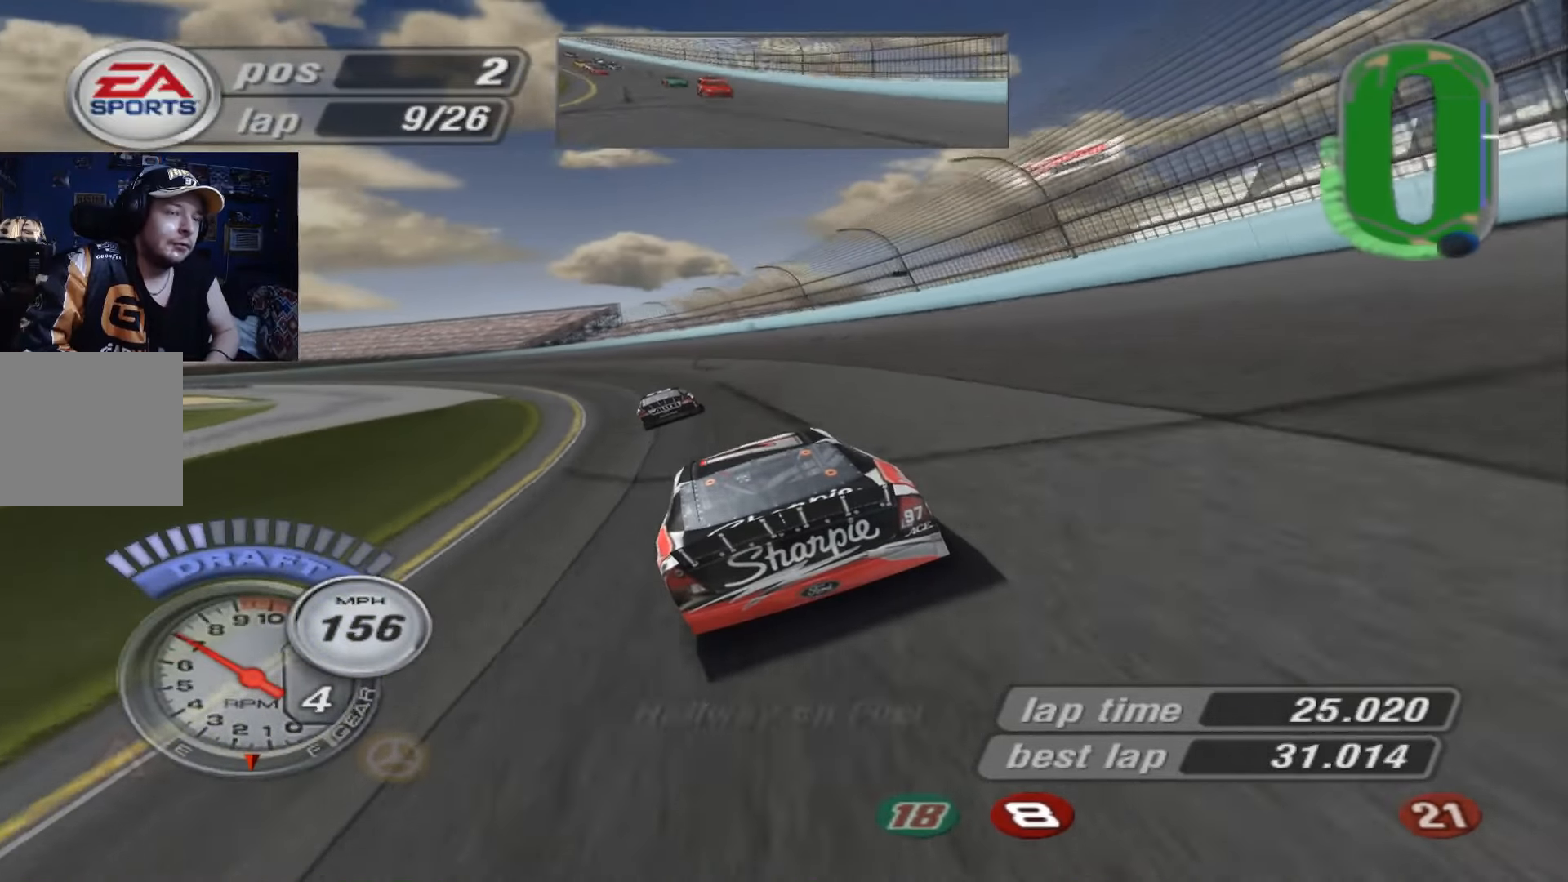
{"buttons": ["A"], "left_stick": "left", "events": []}
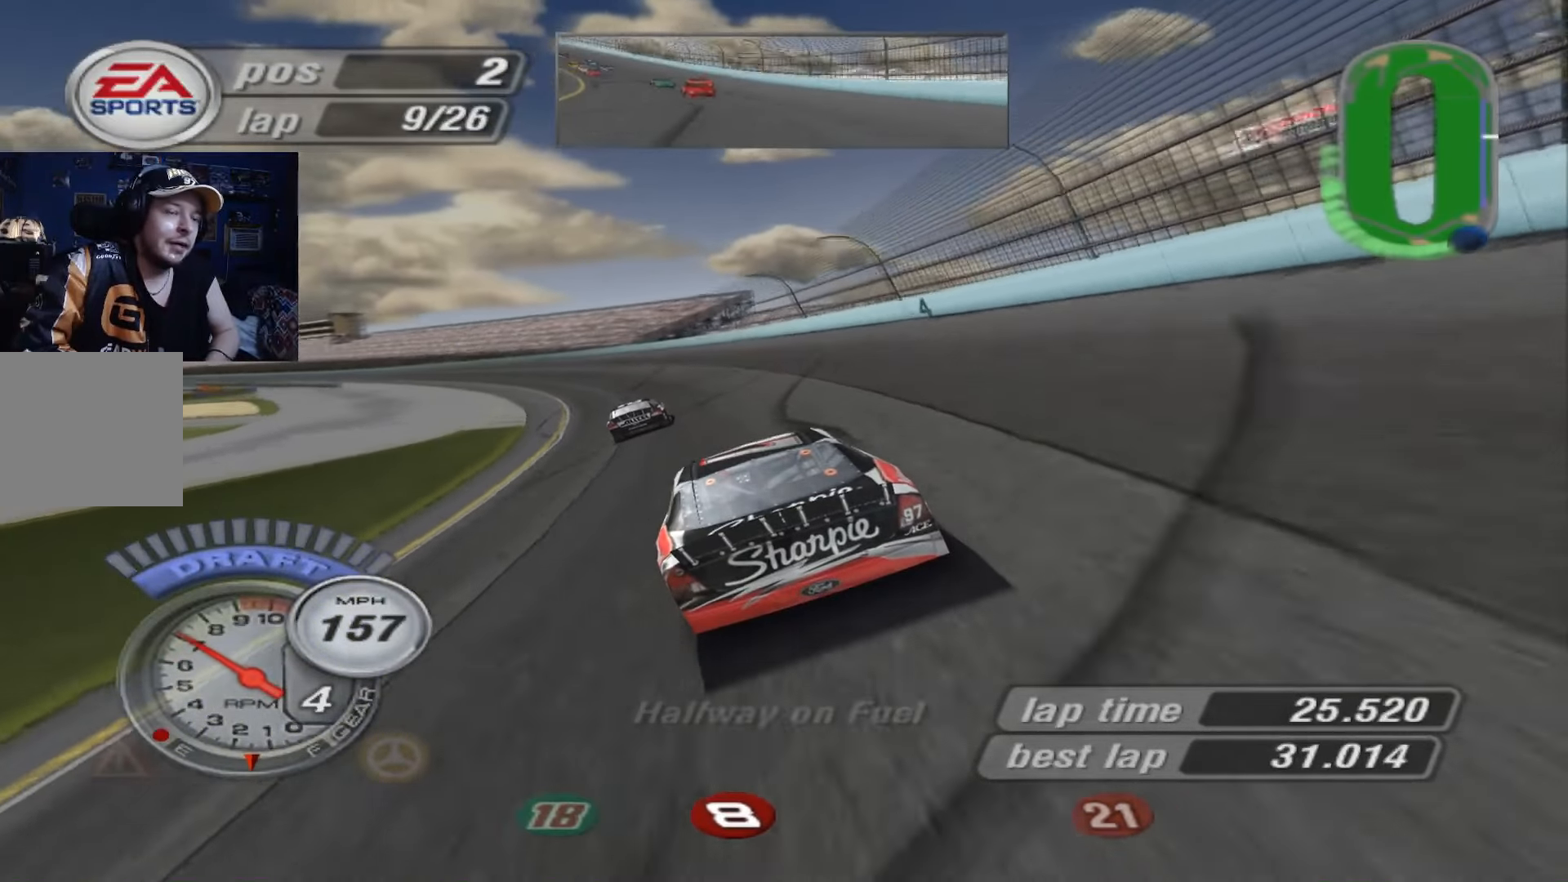
{"buttons": ["A"], "left_stick": "left", "events": []}
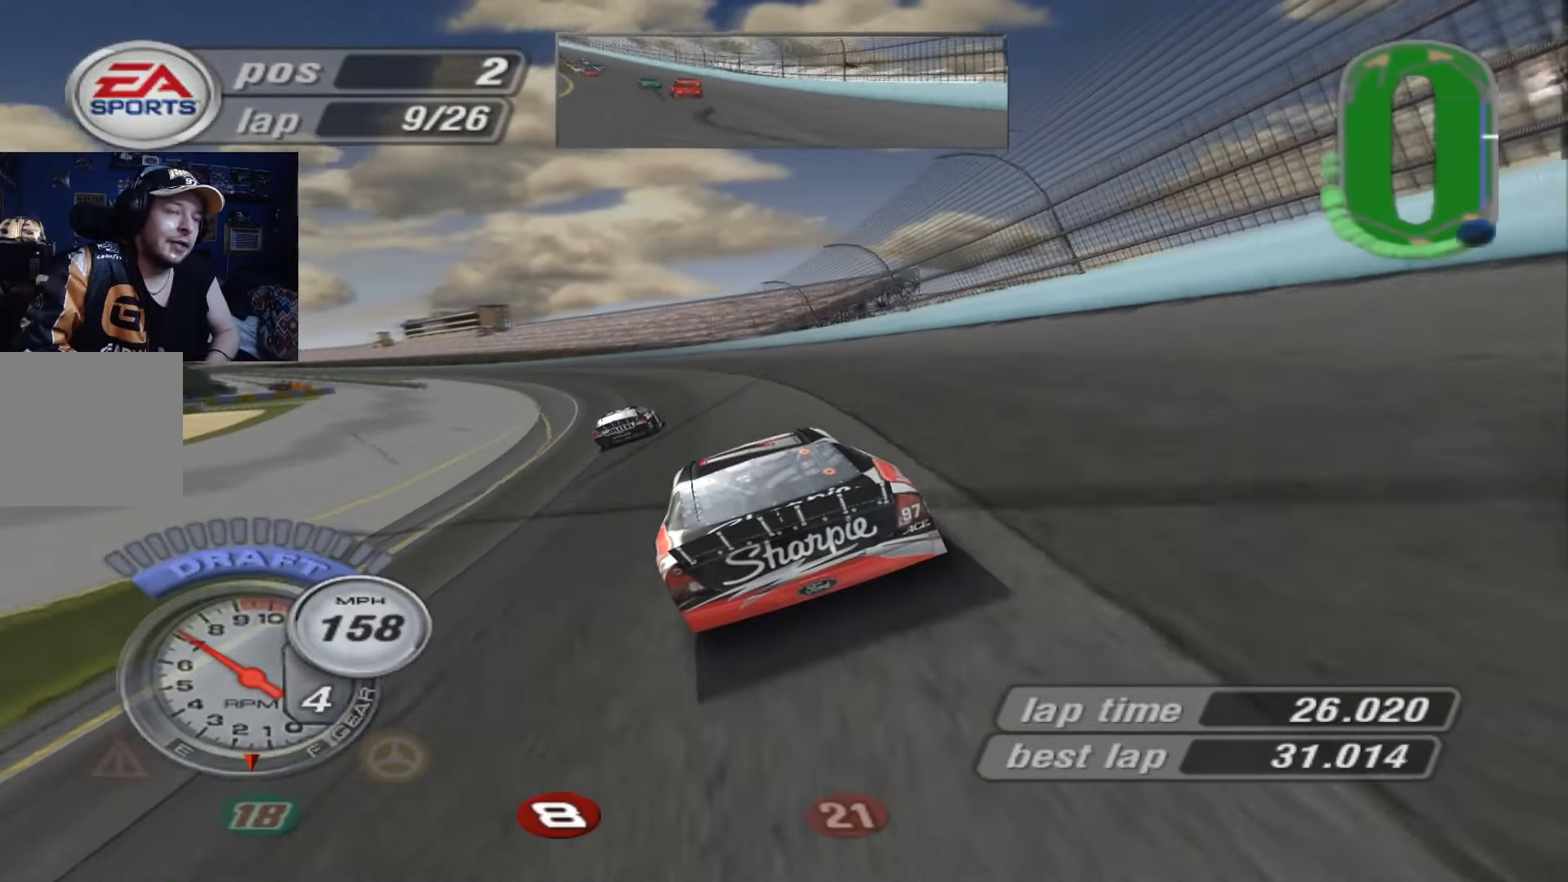
{"buttons": ["A"], "left_stick": "left", "events": [[350, "left_stick", "up-left"], [483, "left_stick", "left"]]}
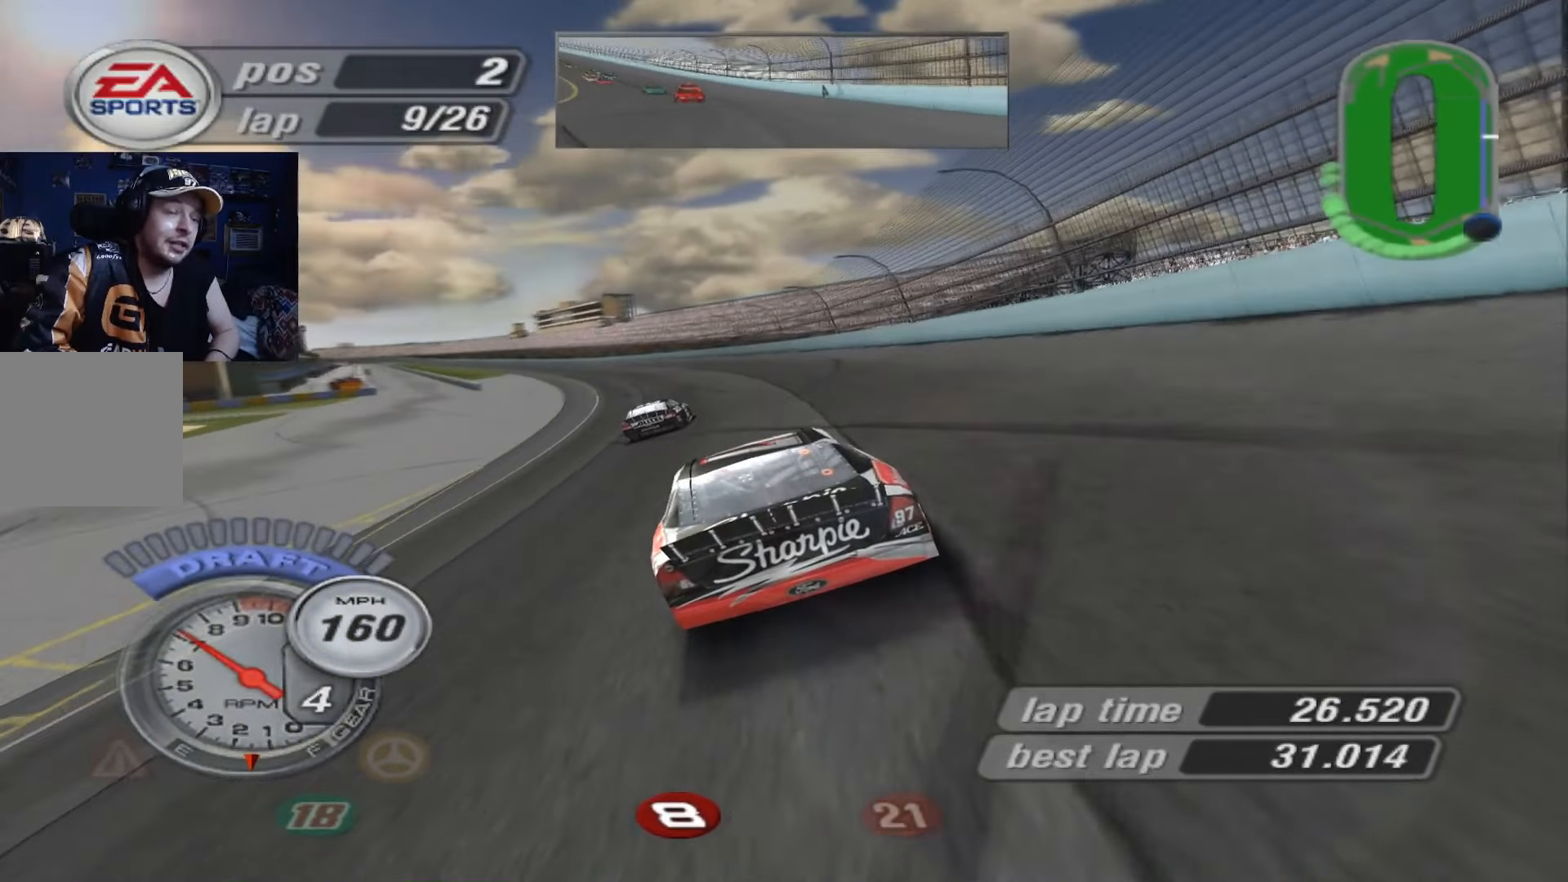
{"buttons": ["A"], "left_stick": "center", "events": [[384, "left_stick", "center"]]}
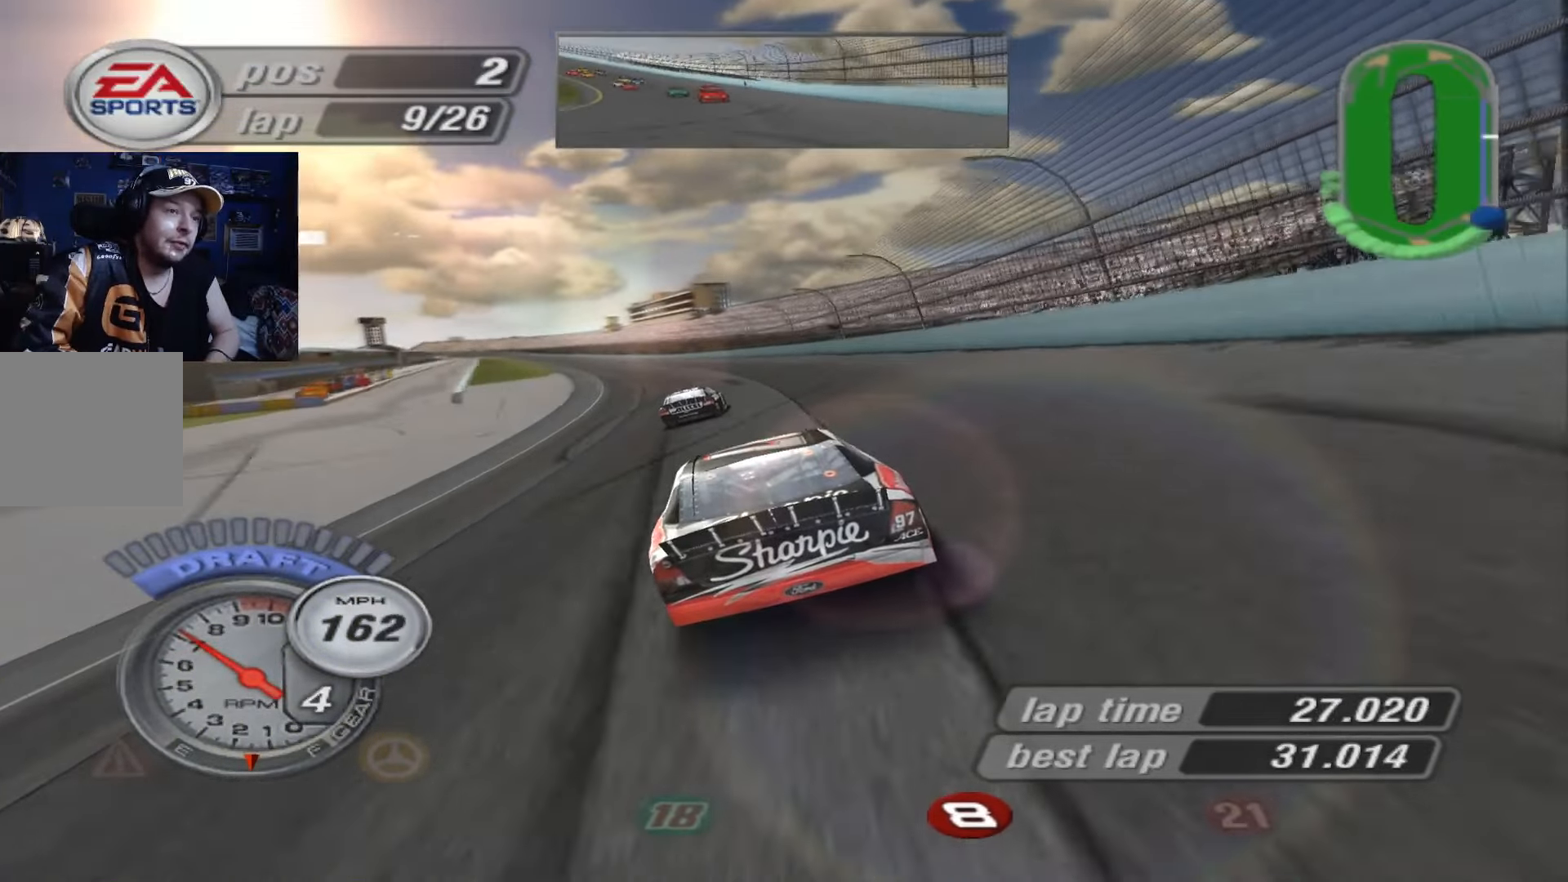
{"buttons": ["A"], "left_stick": "center", "events": [[16, "left_stick", "up-left"], [216, "left_stick", "center"], [350, "left_stick", "up-left"], [484, "left_stick", "center"]]}
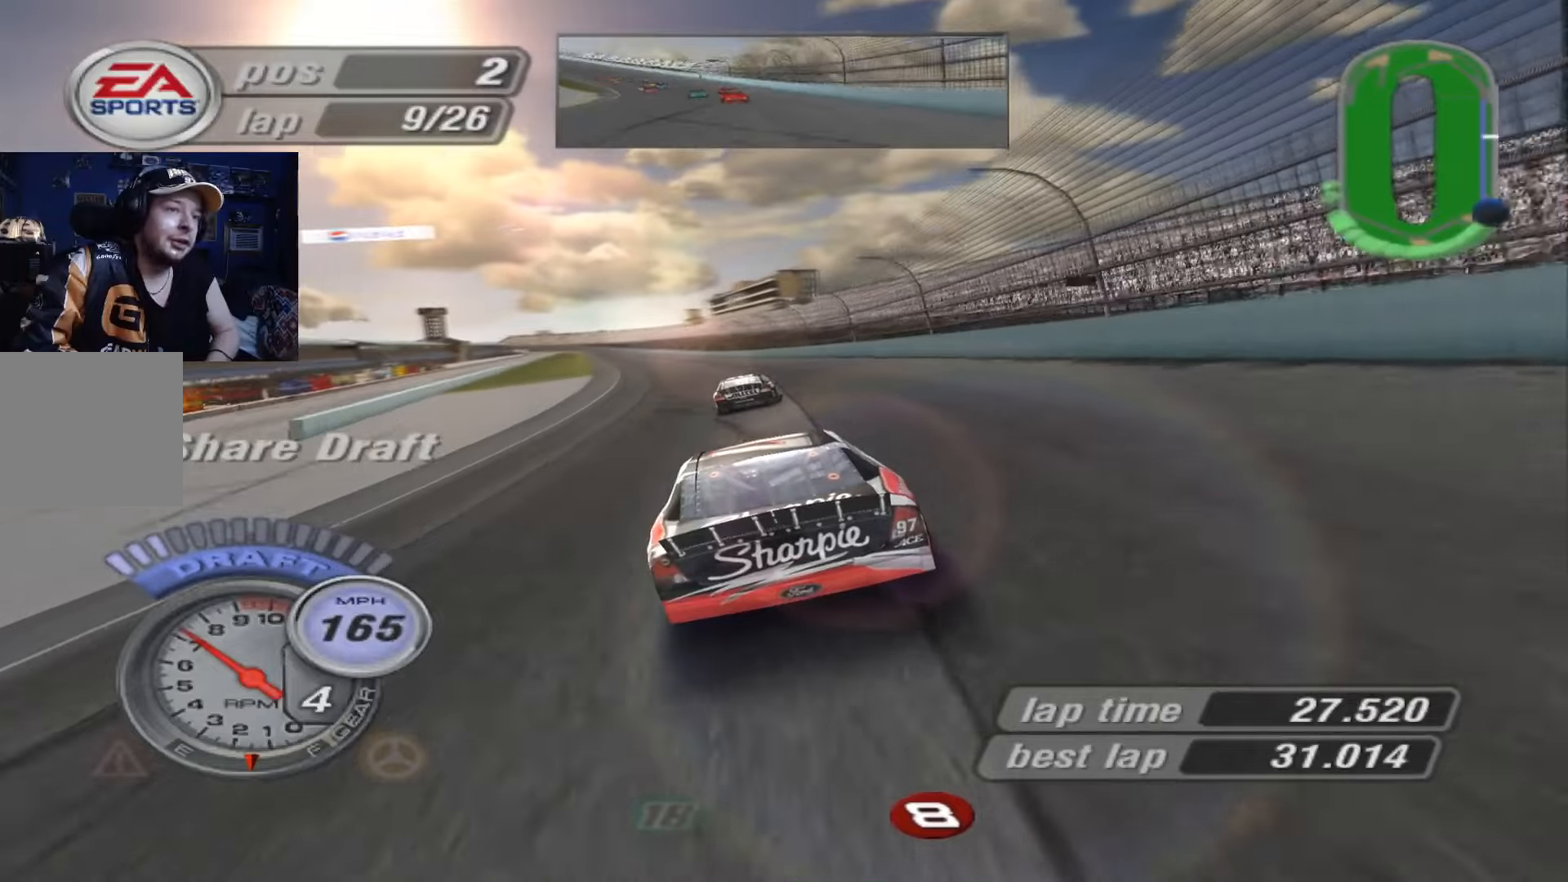
{"buttons": ["A"], "left_stick": "up-left", "events": [[450, "left_stick", "up-left"]]}
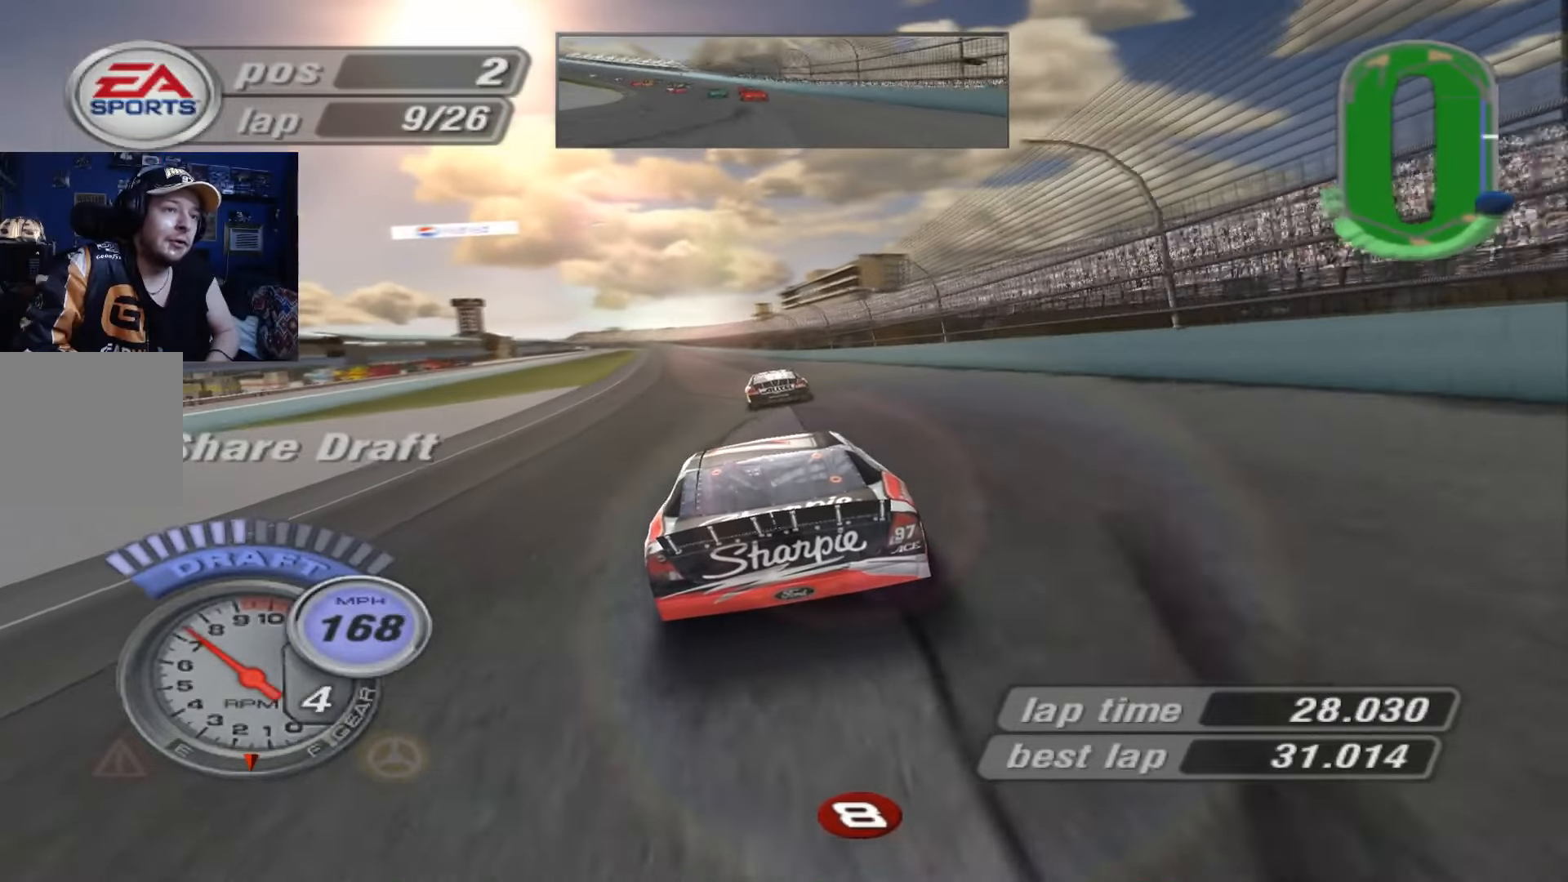
{"buttons": ["A"], "left_stick": "center", "events": [[50, "left_stick", "center"]]}
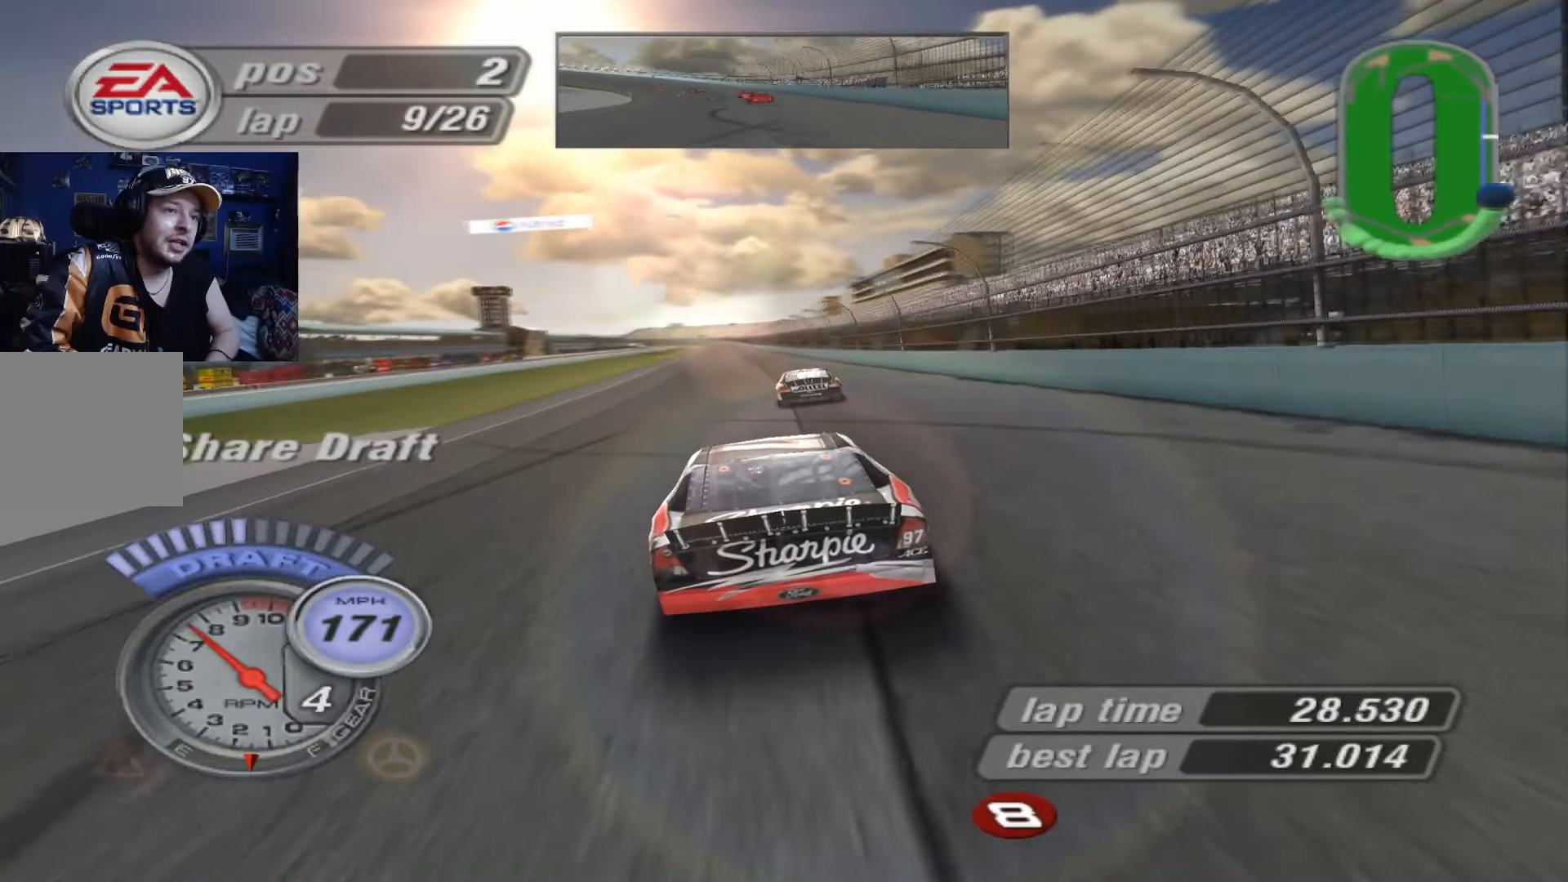
{"buttons": ["A"], "left_stick": "center", "events": []}
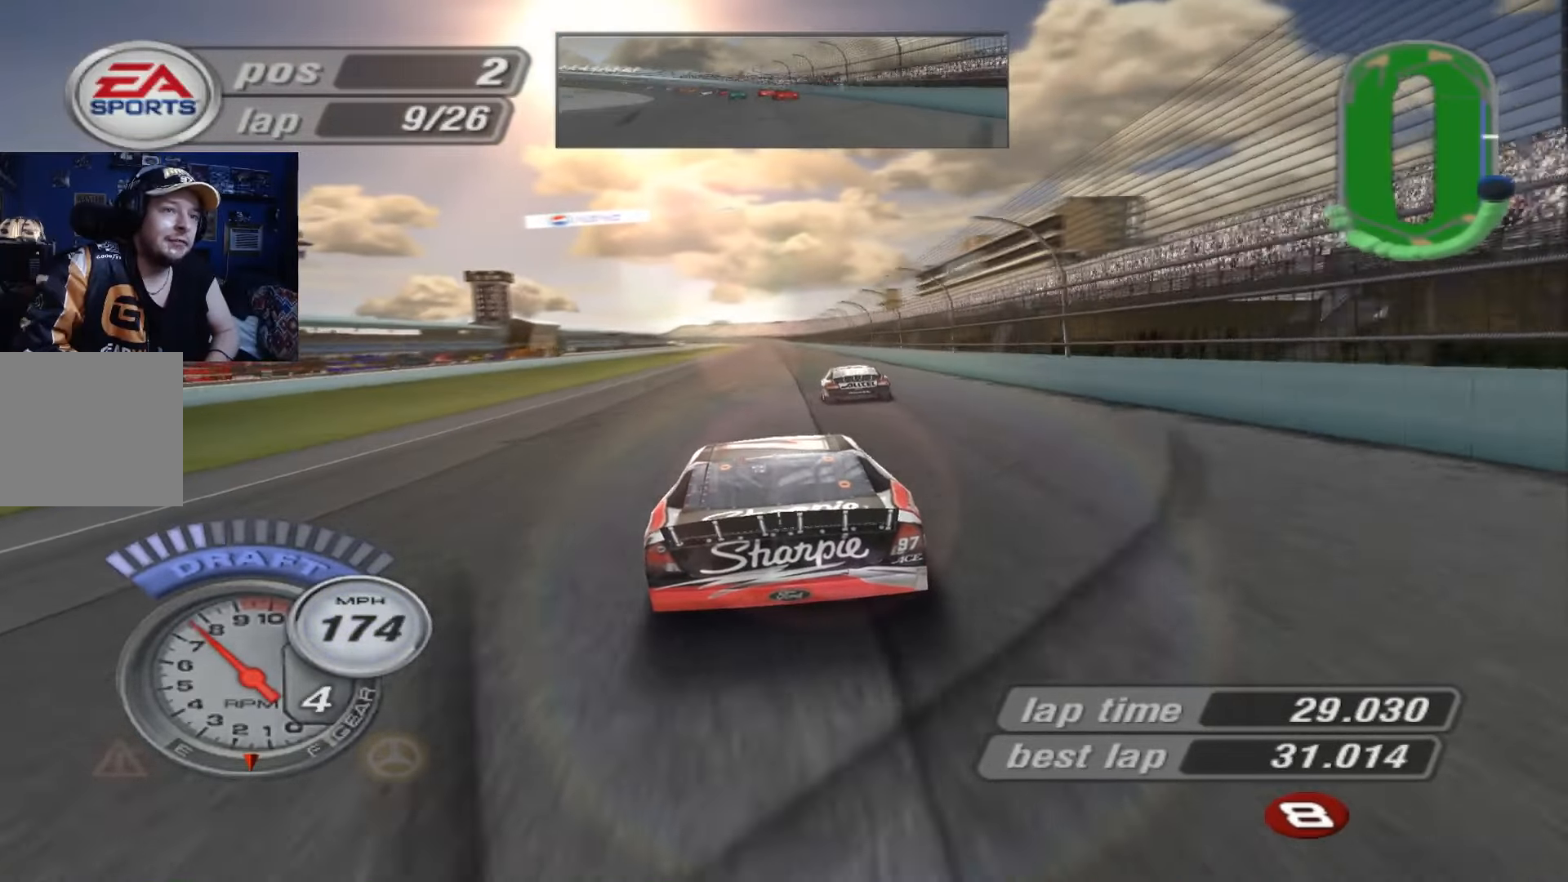
{"buttons": ["A"], "left_stick": "center", "events": []}
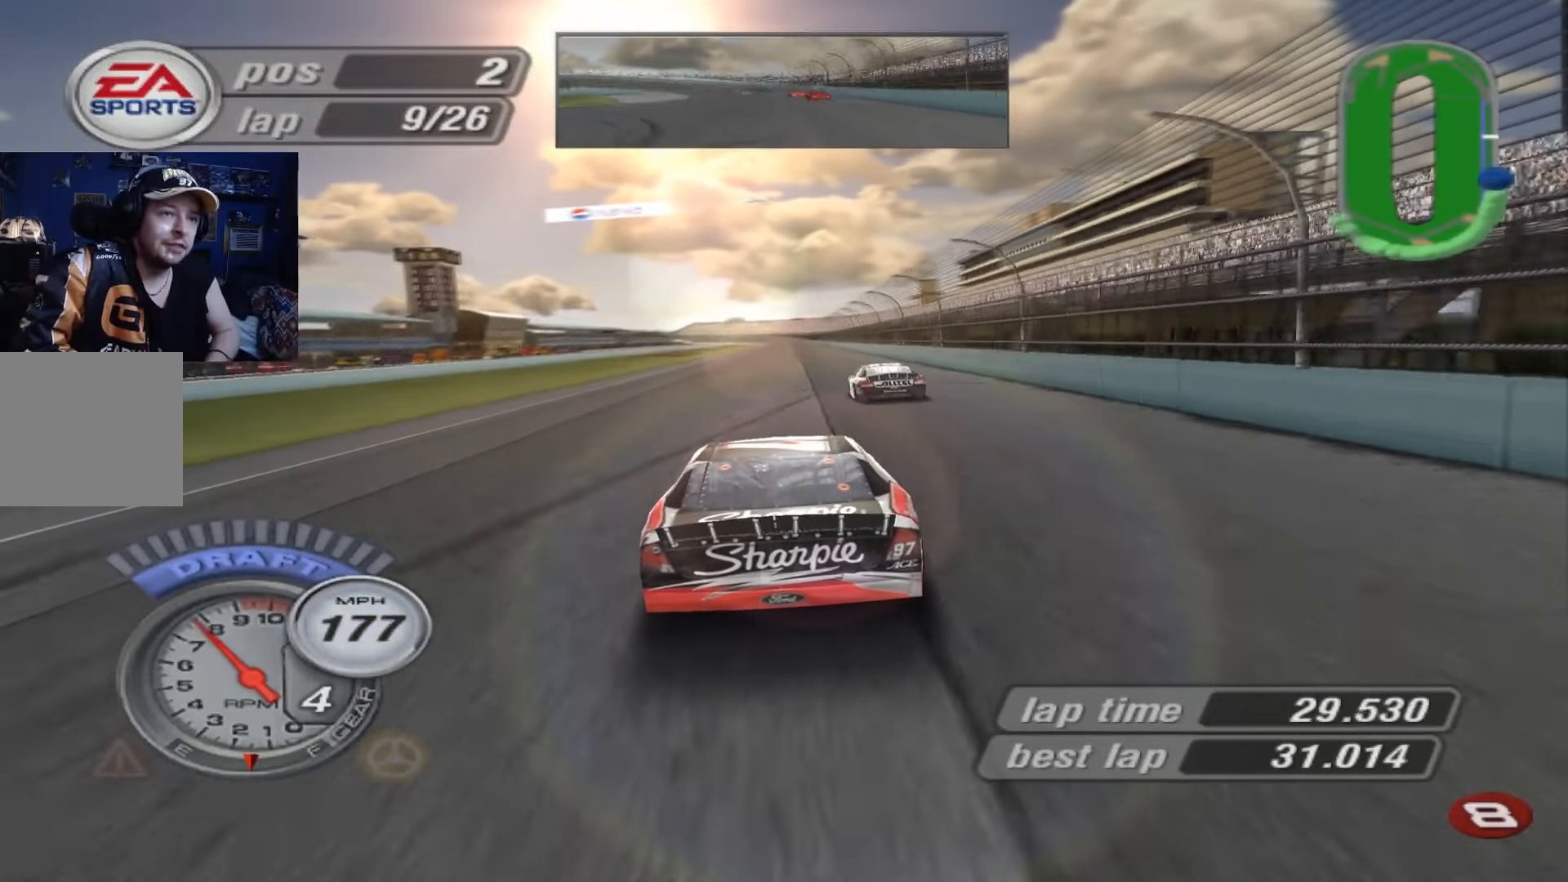
{"buttons": ["A"], "left_stick": "center", "events": []}
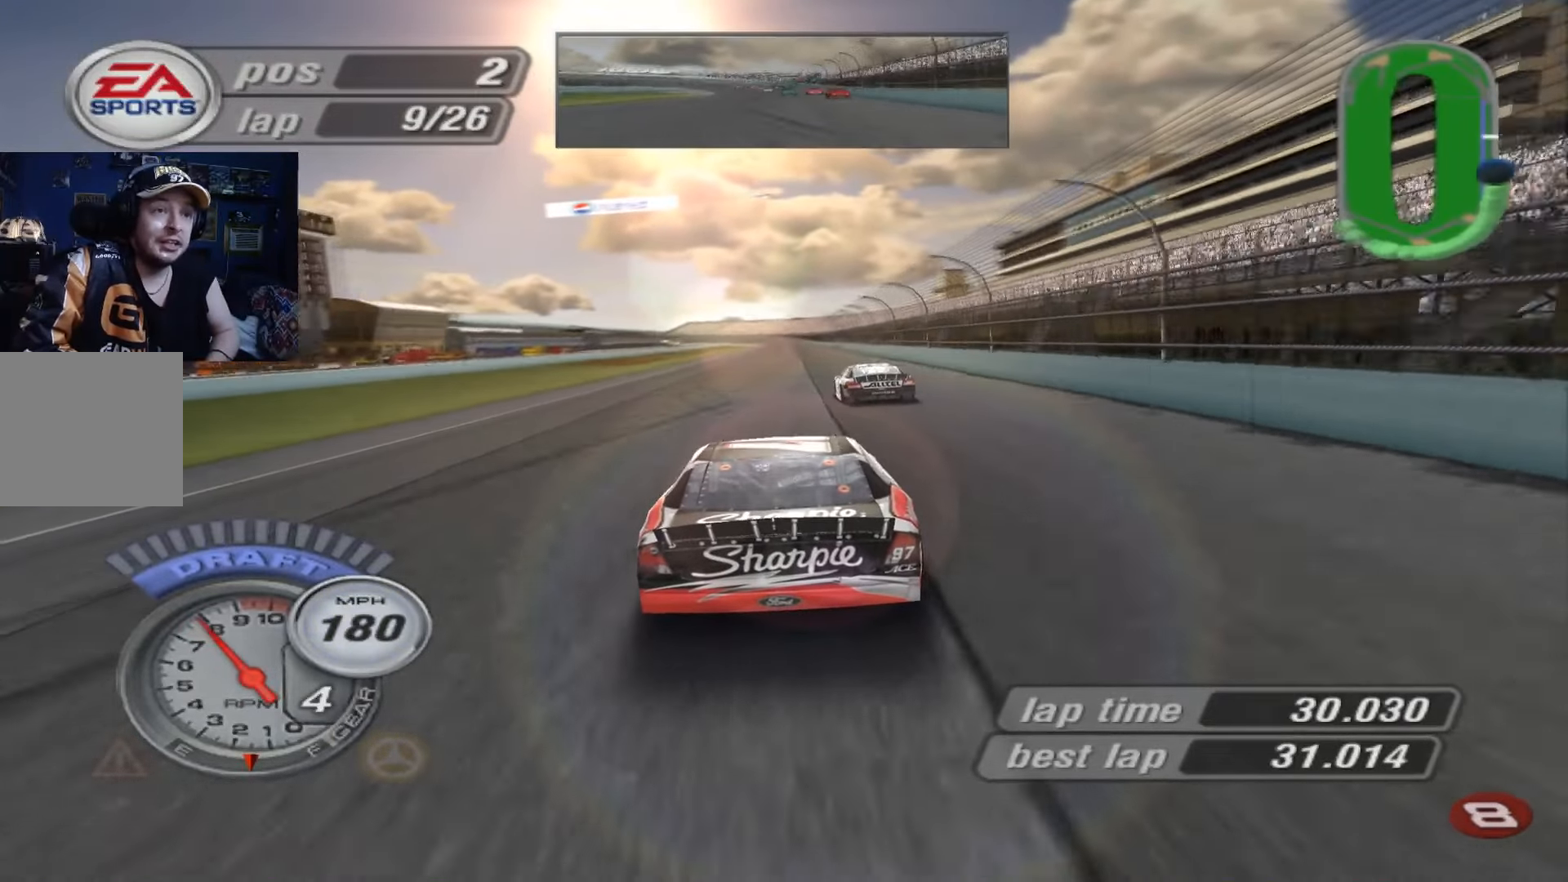
{"buttons": ["A"], "left_stick": "center", "events": []}
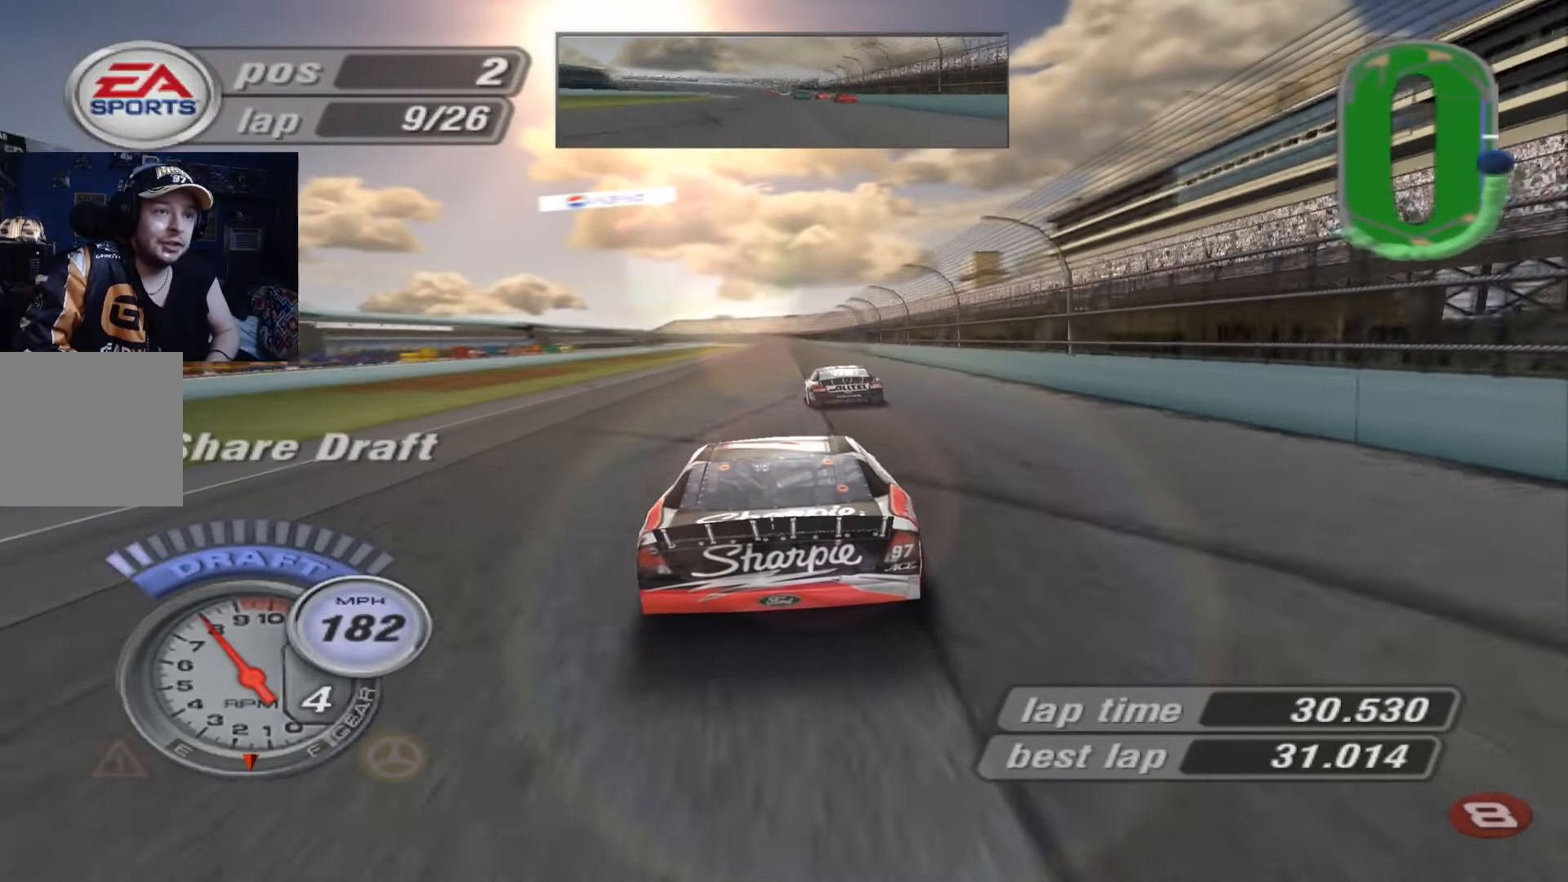
{"buttons": [], "left_stick": "center", "events": [[200, "A", "up"]]}
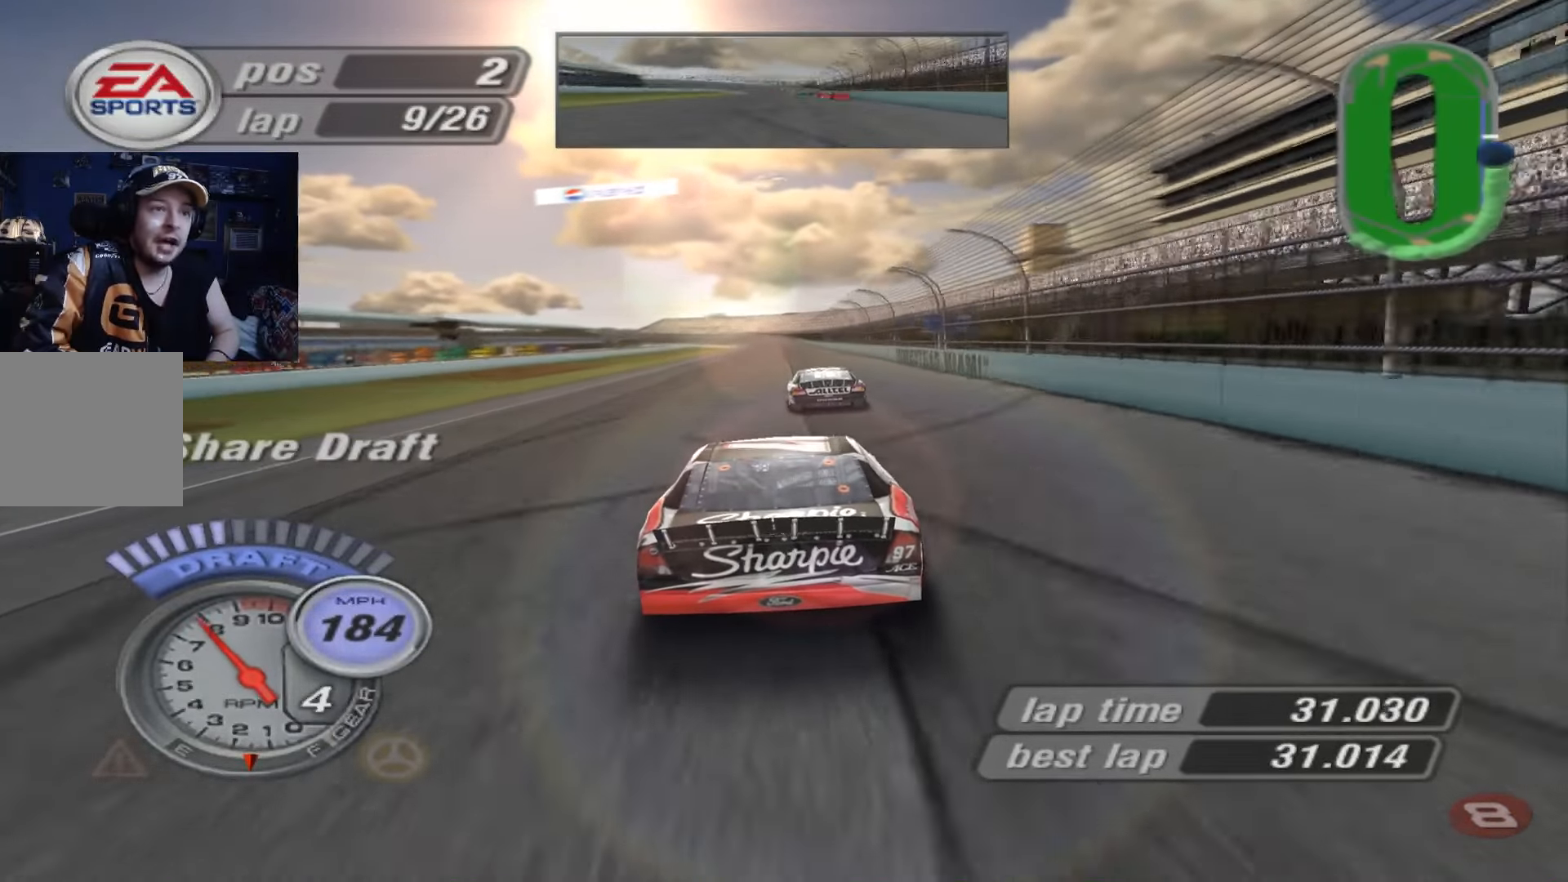
{"buttons": ["A"], "left_stick": "center", "events": [[67, "A", "down"]]}
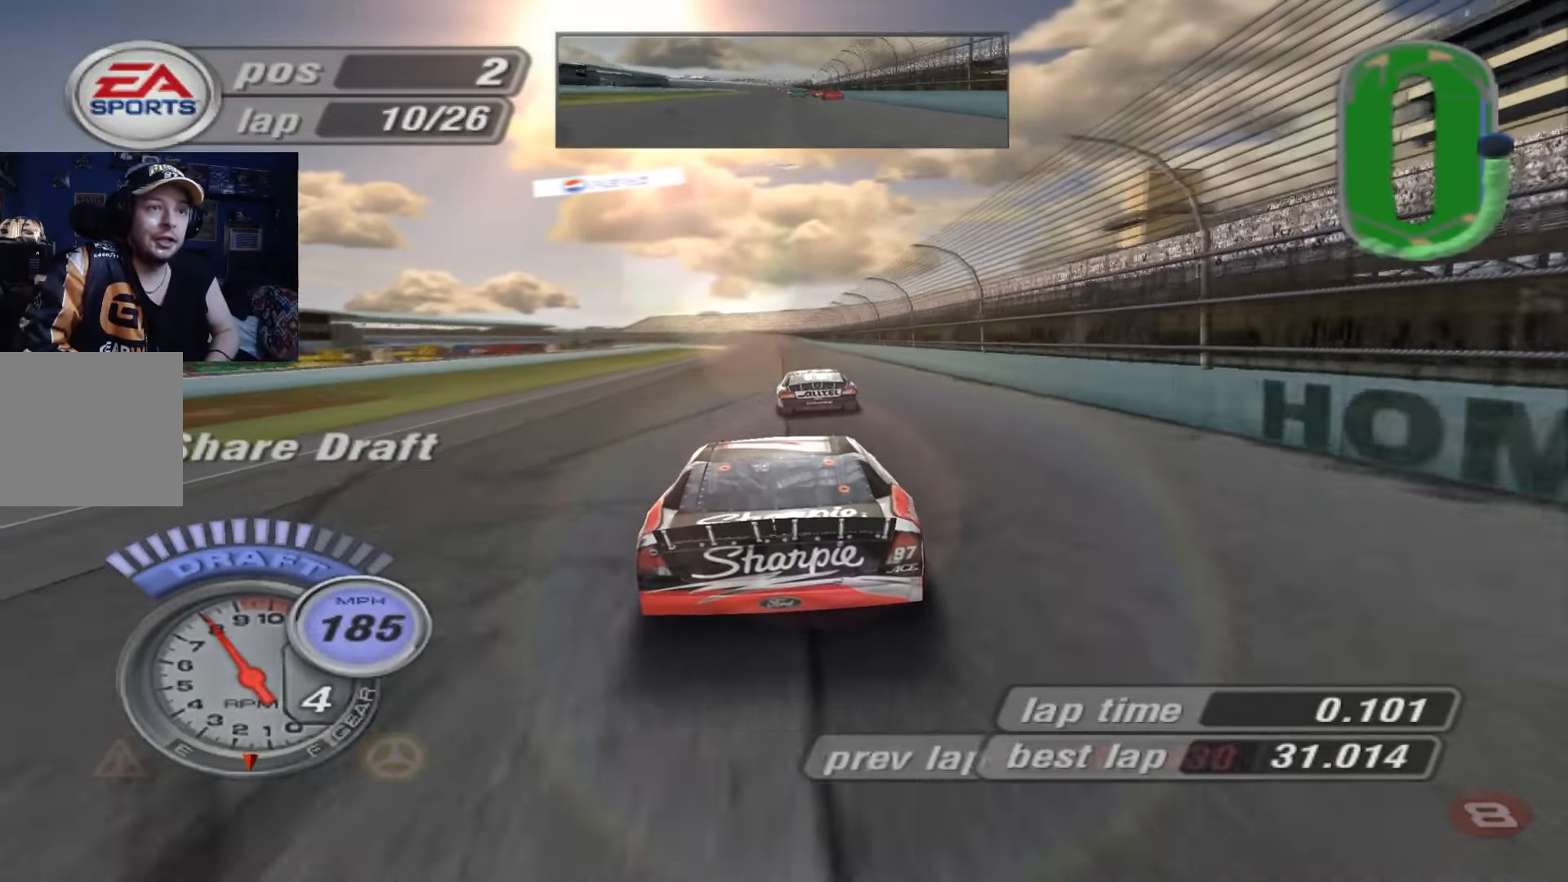
{"buttons": ["A"], "left_stick": "center", "events": []}
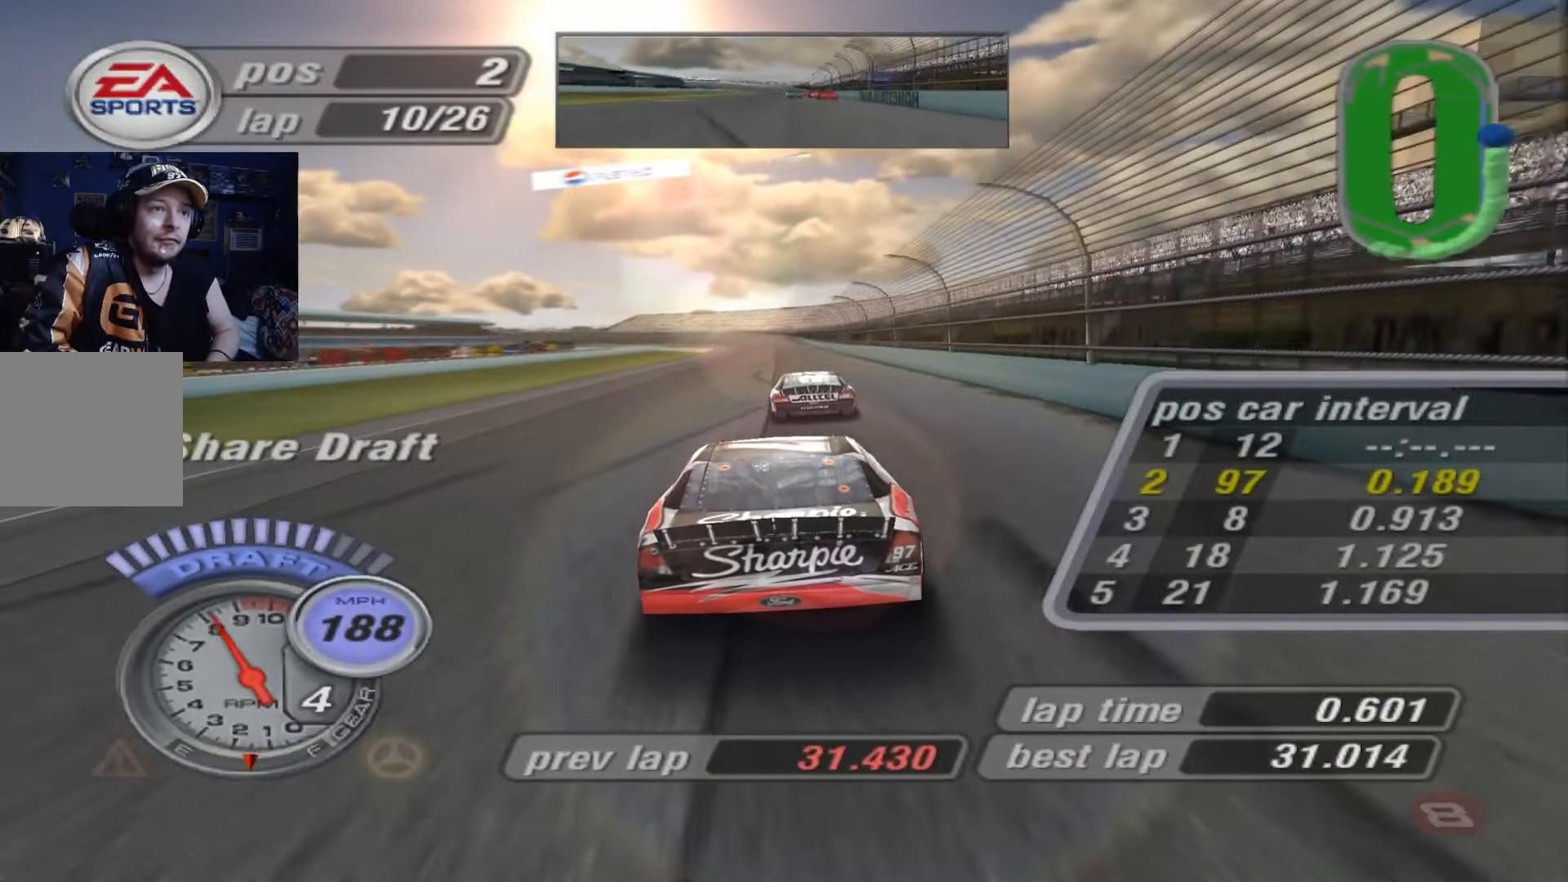
{"buttons": ["A"], "left_stick": "center", "events": []}
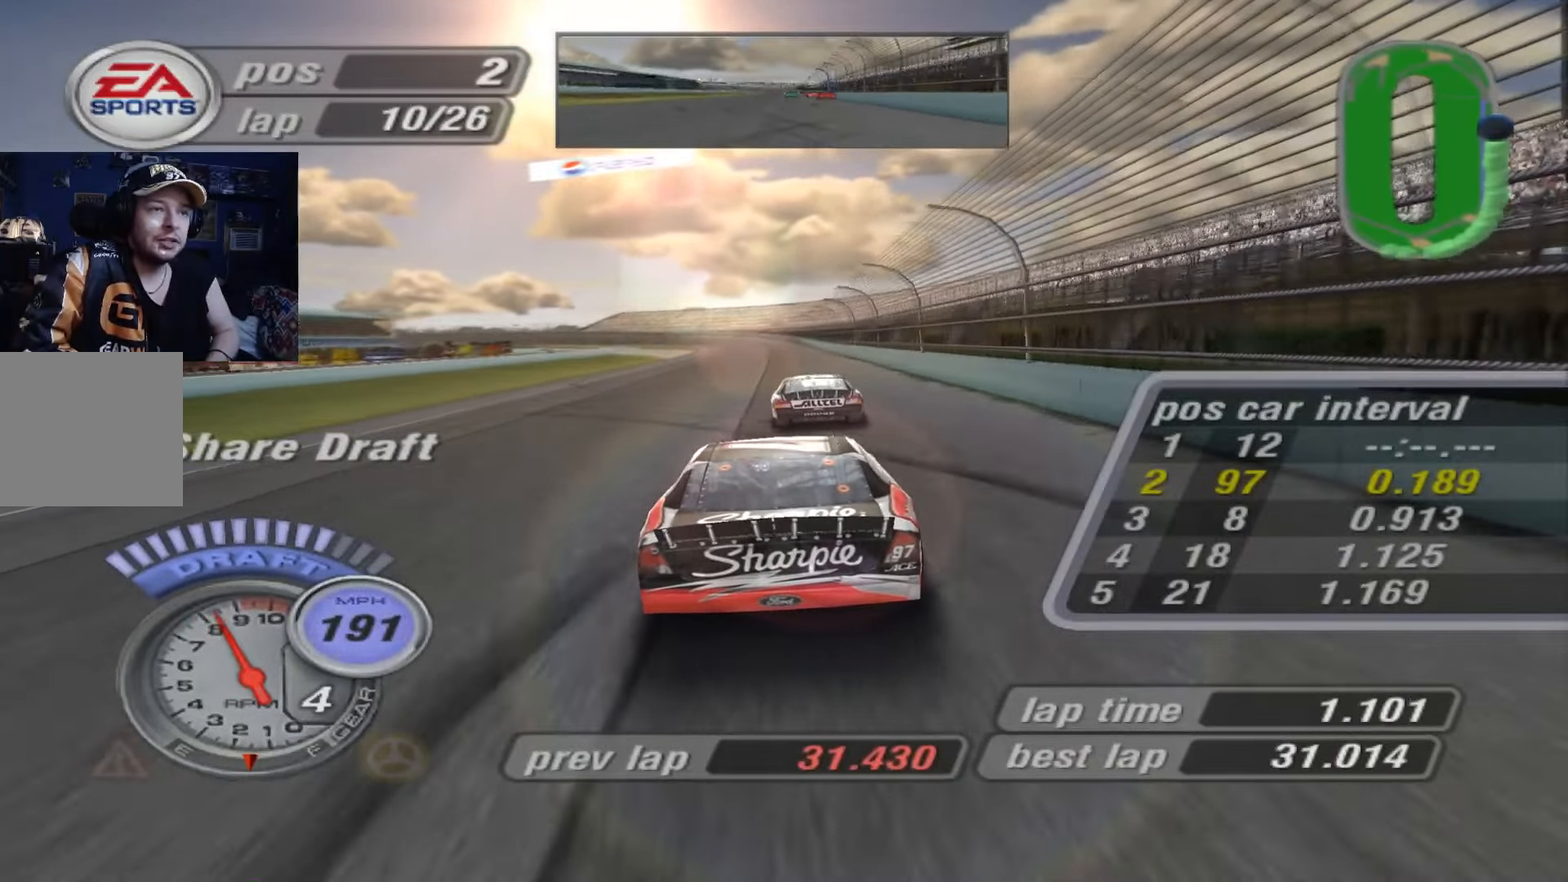
{"buttons": ["A"], "left_stick": "center", "events": [[150, "left_stick", "up-left"], [250, "left_stick", "center"]]}
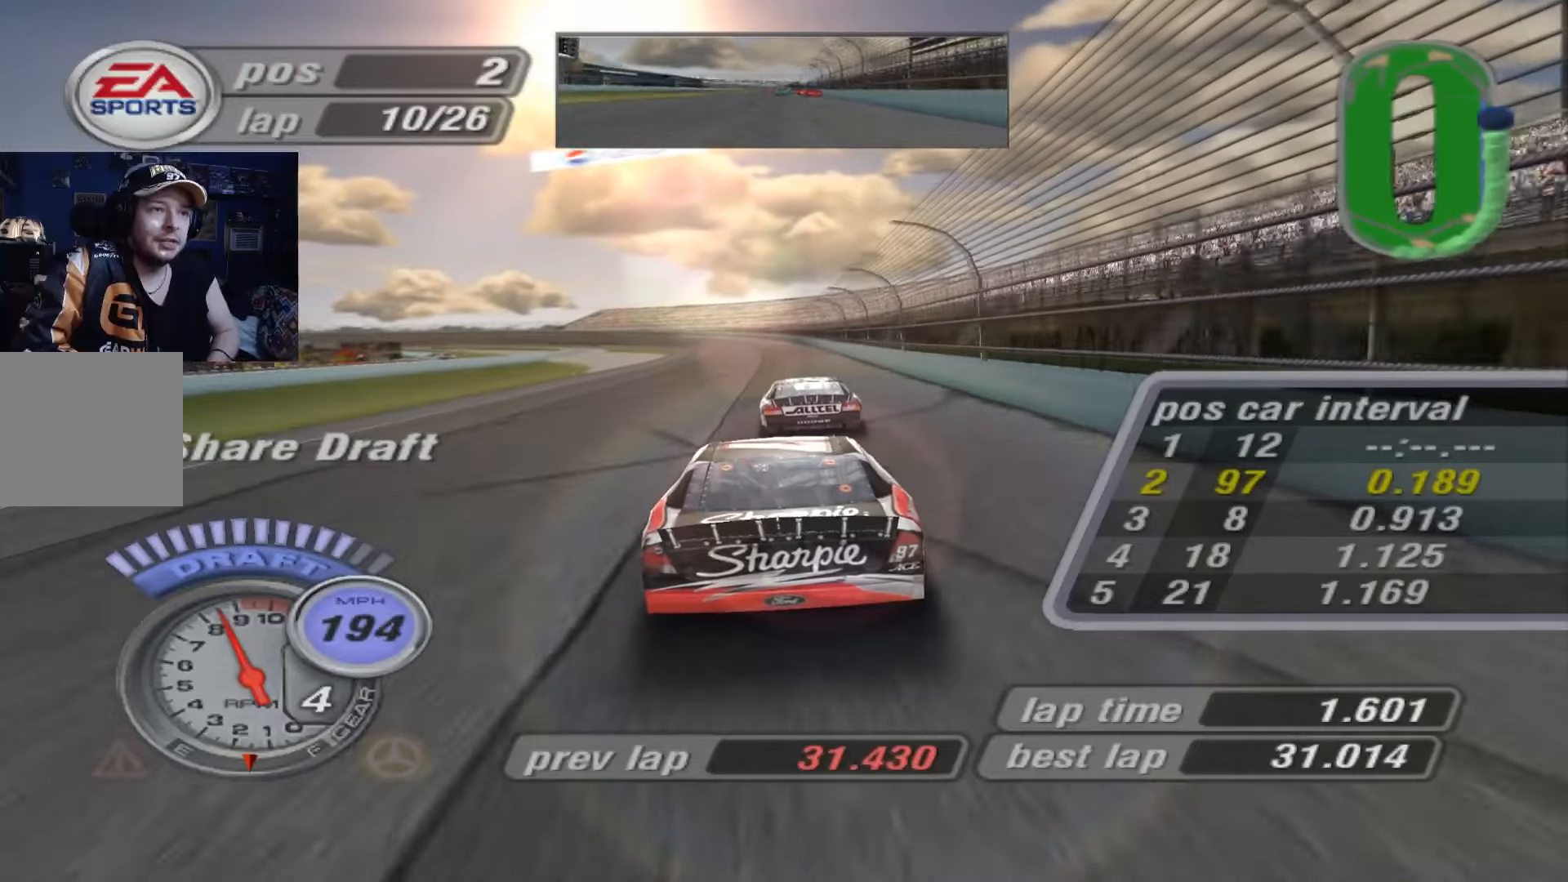
{"buttons": ["X"], "left_stick": "up-left", "events": [[183, "A", "up"], [217, "X", "down"], [317, "left_stick", "up-left"]]}
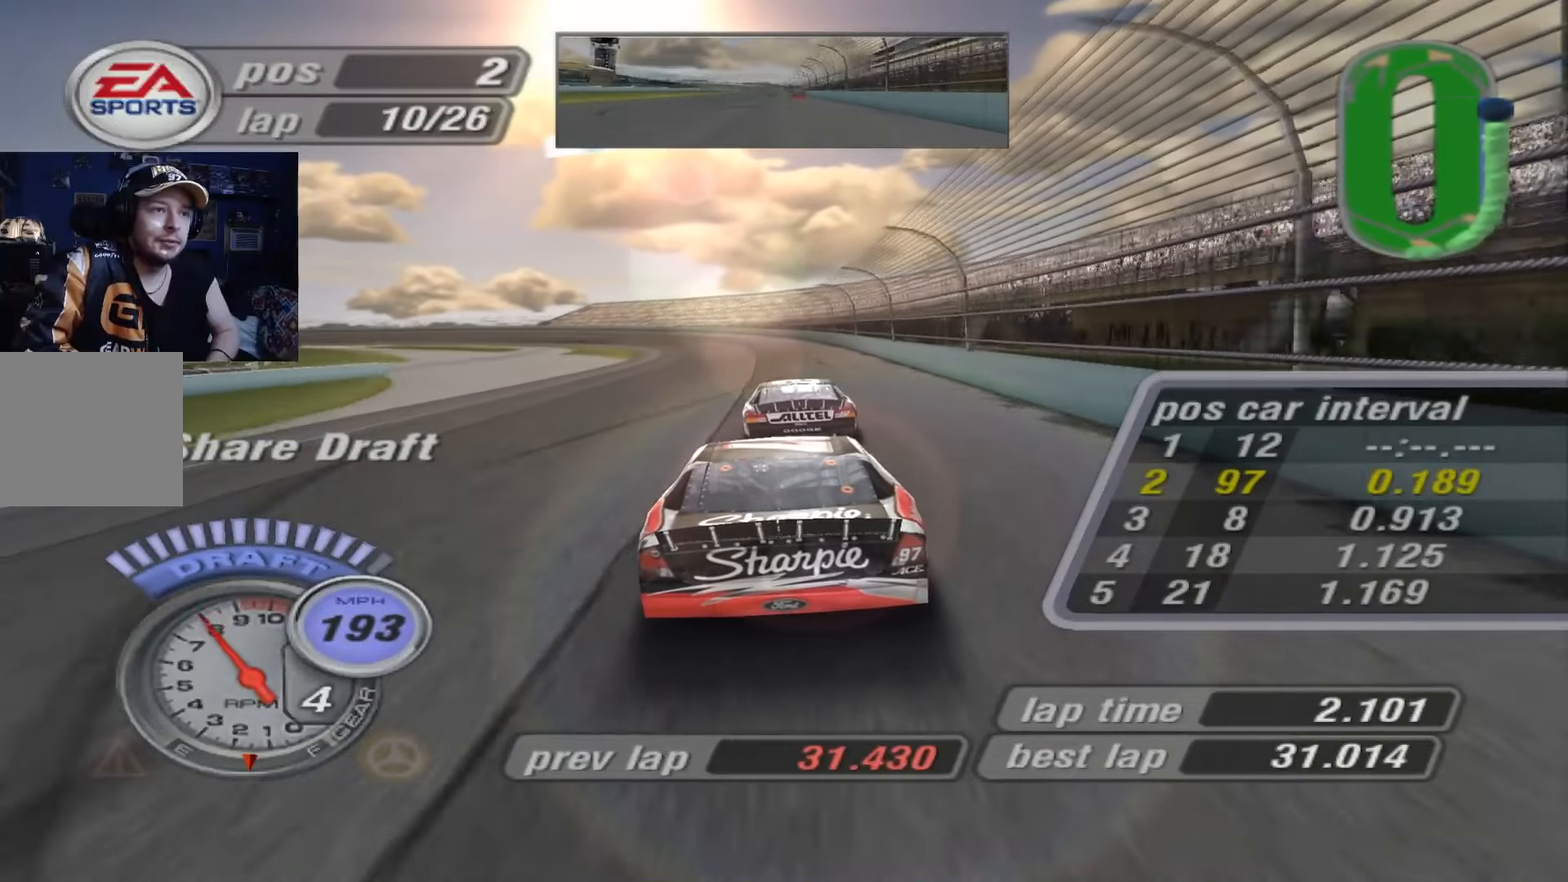
{"buttons": ["A"], "left_stick": "center", "events": [[17, "left_stick", "center"], [117, "left_stick", "up-left"], [150, "X", "up"], [284, "A", "down"], [317, "left_stick", "center"]]}
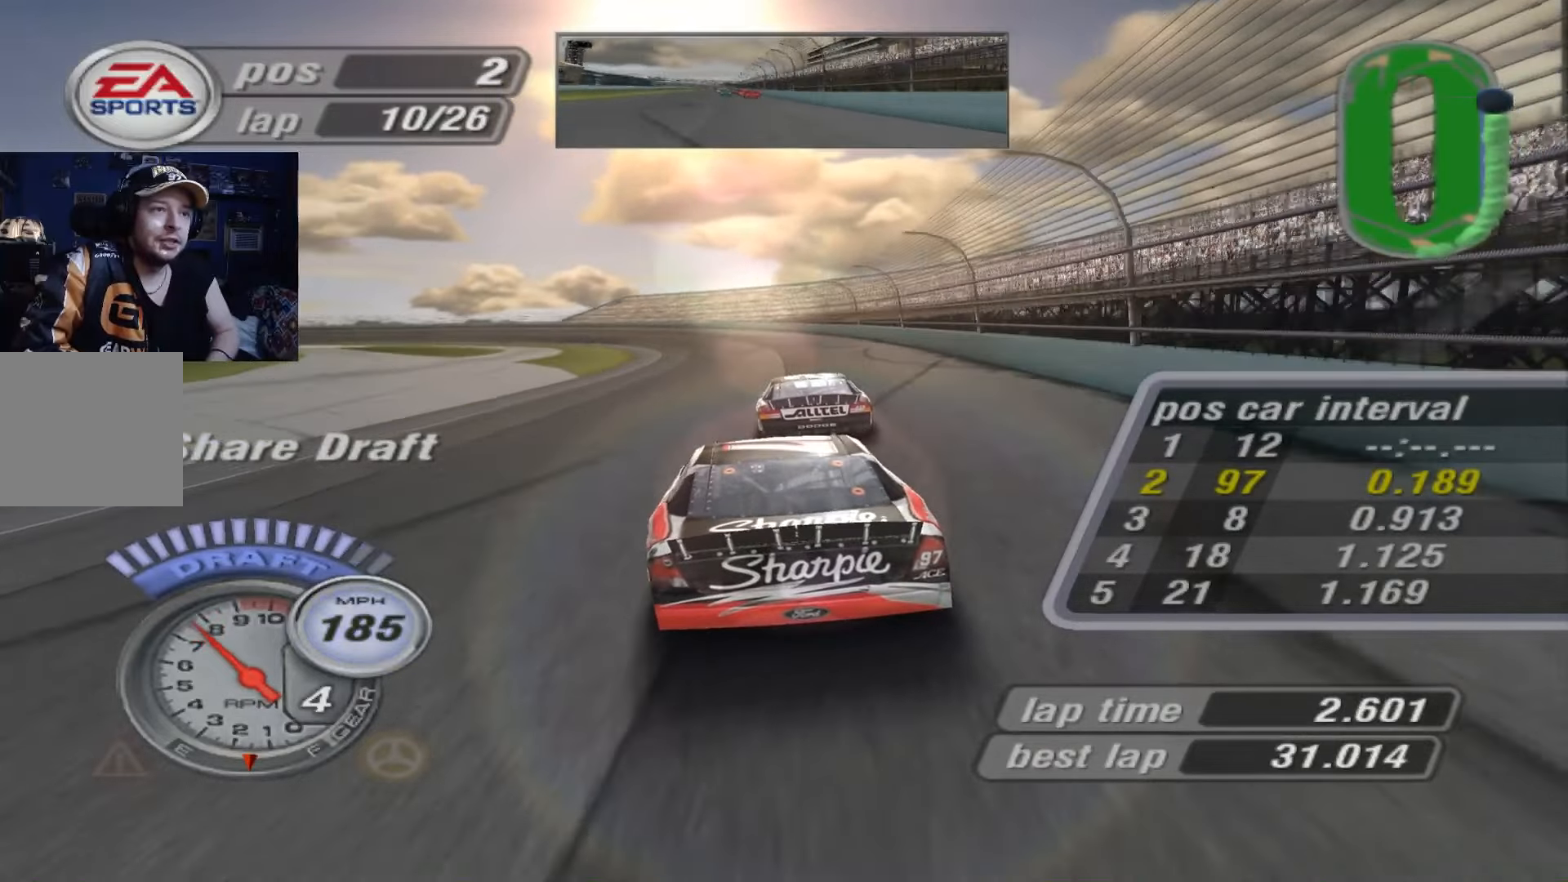
{"buttons": ["X"], "left_stick": "up-left", "events": [[50, "A", "up"], [83, "left_stick", "up-left"], [150, "X", "down"], [250, "left_stick", "center"], [317, "left_stick", "up-left"]]}